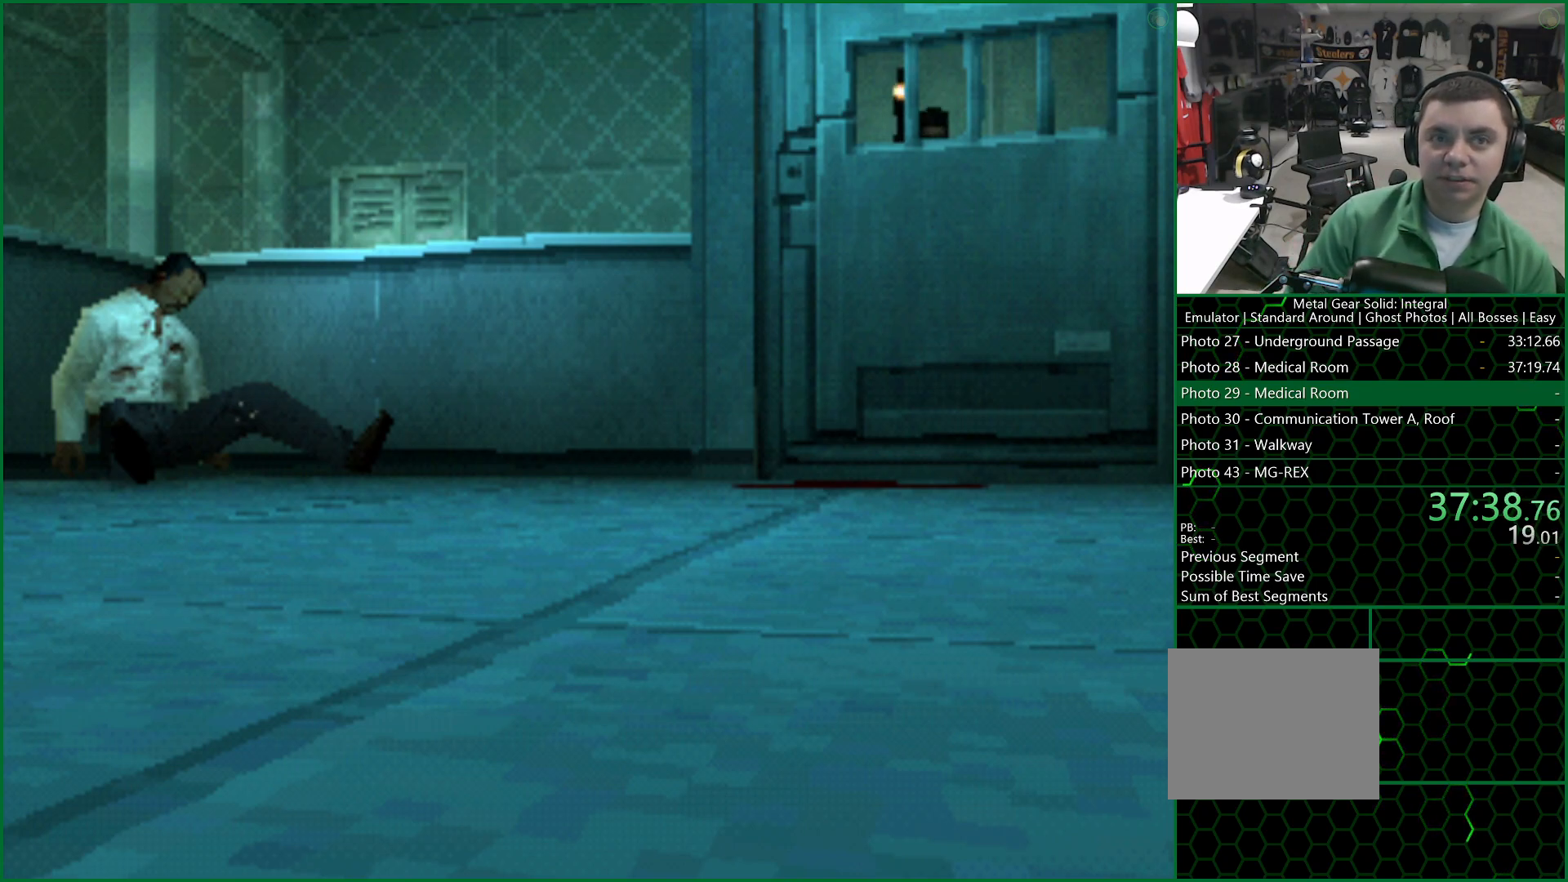
Gameplay with a controller (PlayStation layout); each line is a JSON object with the inputs held at the frame after it. "button_events" lists button changes between this image and that frame as [ms after this image, input, new state], when the widget could be followed in between (sticks are given only as held states).
{"buttons": ["DPAD_RIGHT"], "left_stick": "center", "right_stick": "center", "button_events": [[450, "DPAD_RIGHT", "down"]]}
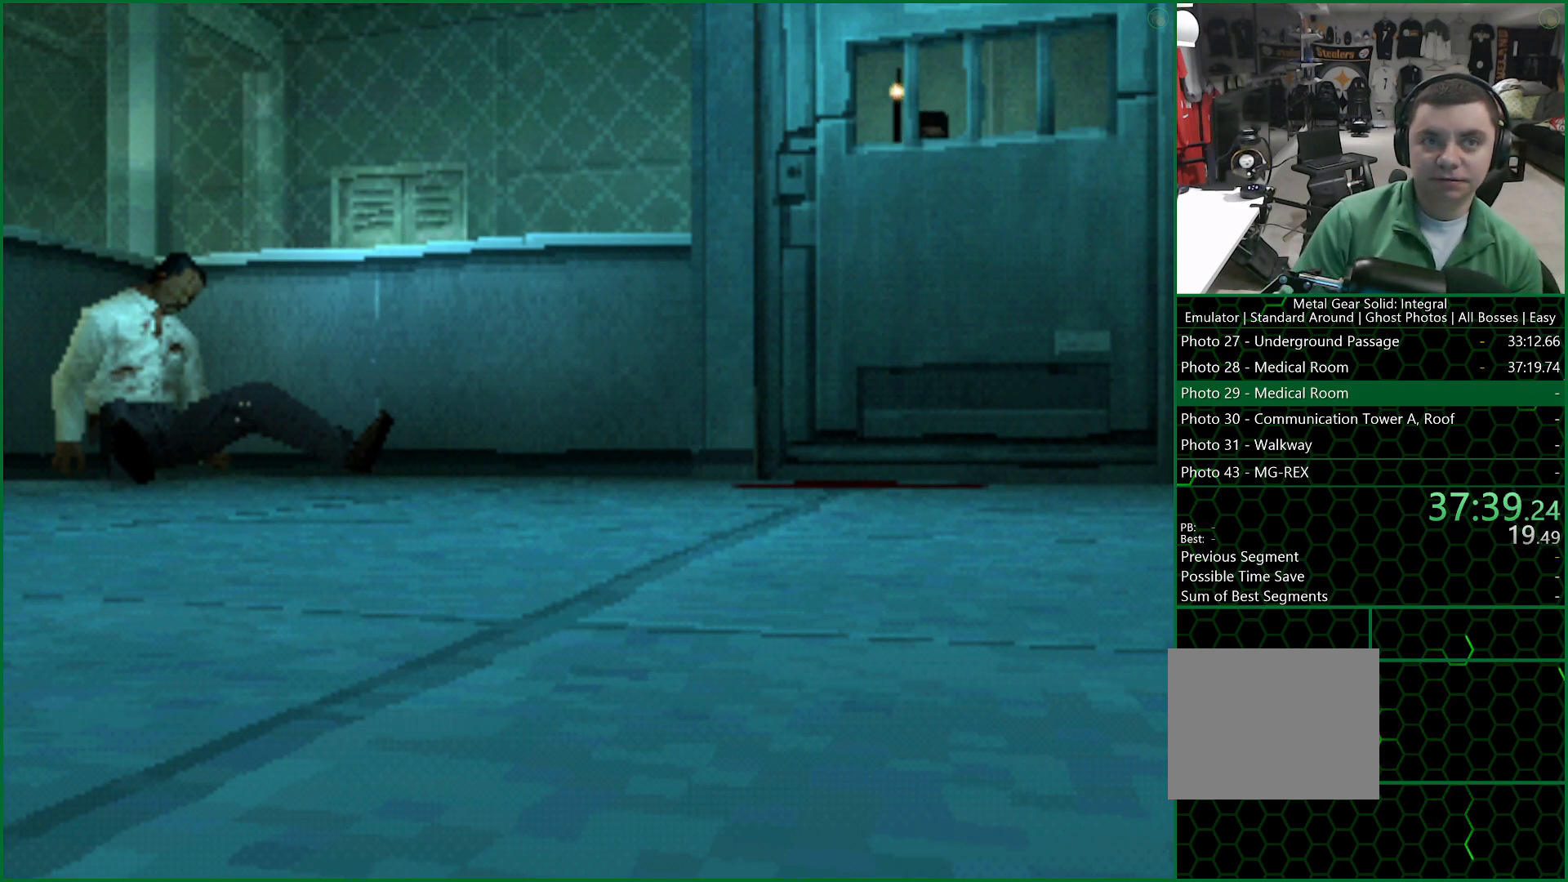
{"buttons": [], "left_stick": "center", "right_stick": "center", "button_events": [[117, "DPAD_RIGHT", "up"]]}
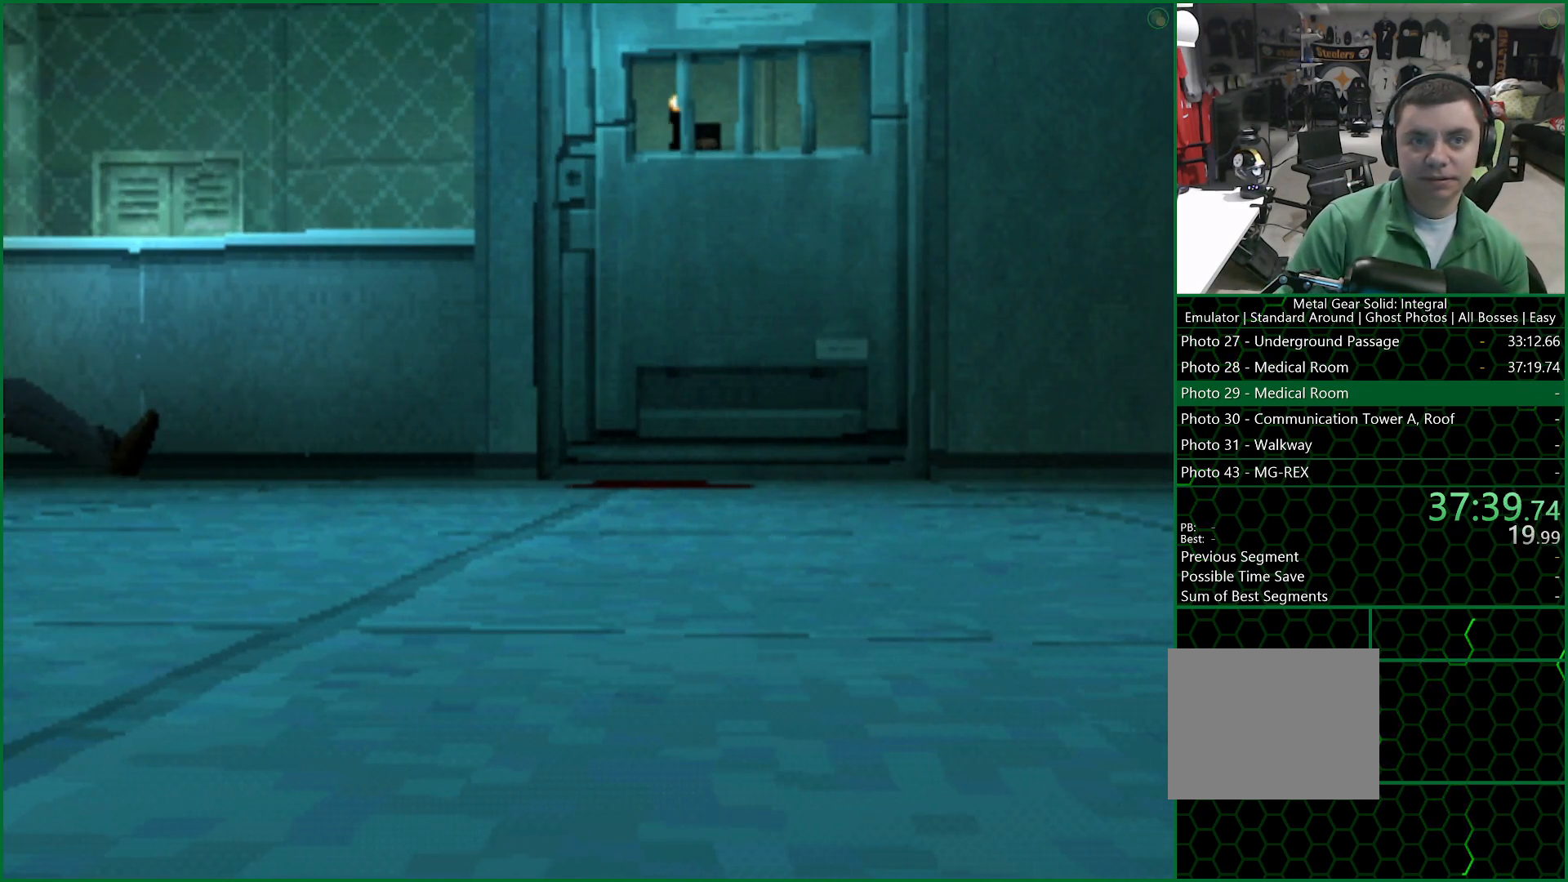
{"buttons": [], "left_stick": "center", "right_stick": "center", "button_events": [[267, "DPAD_LEFT", "down"], [350, "DPAD_LEFT", "up"]]}
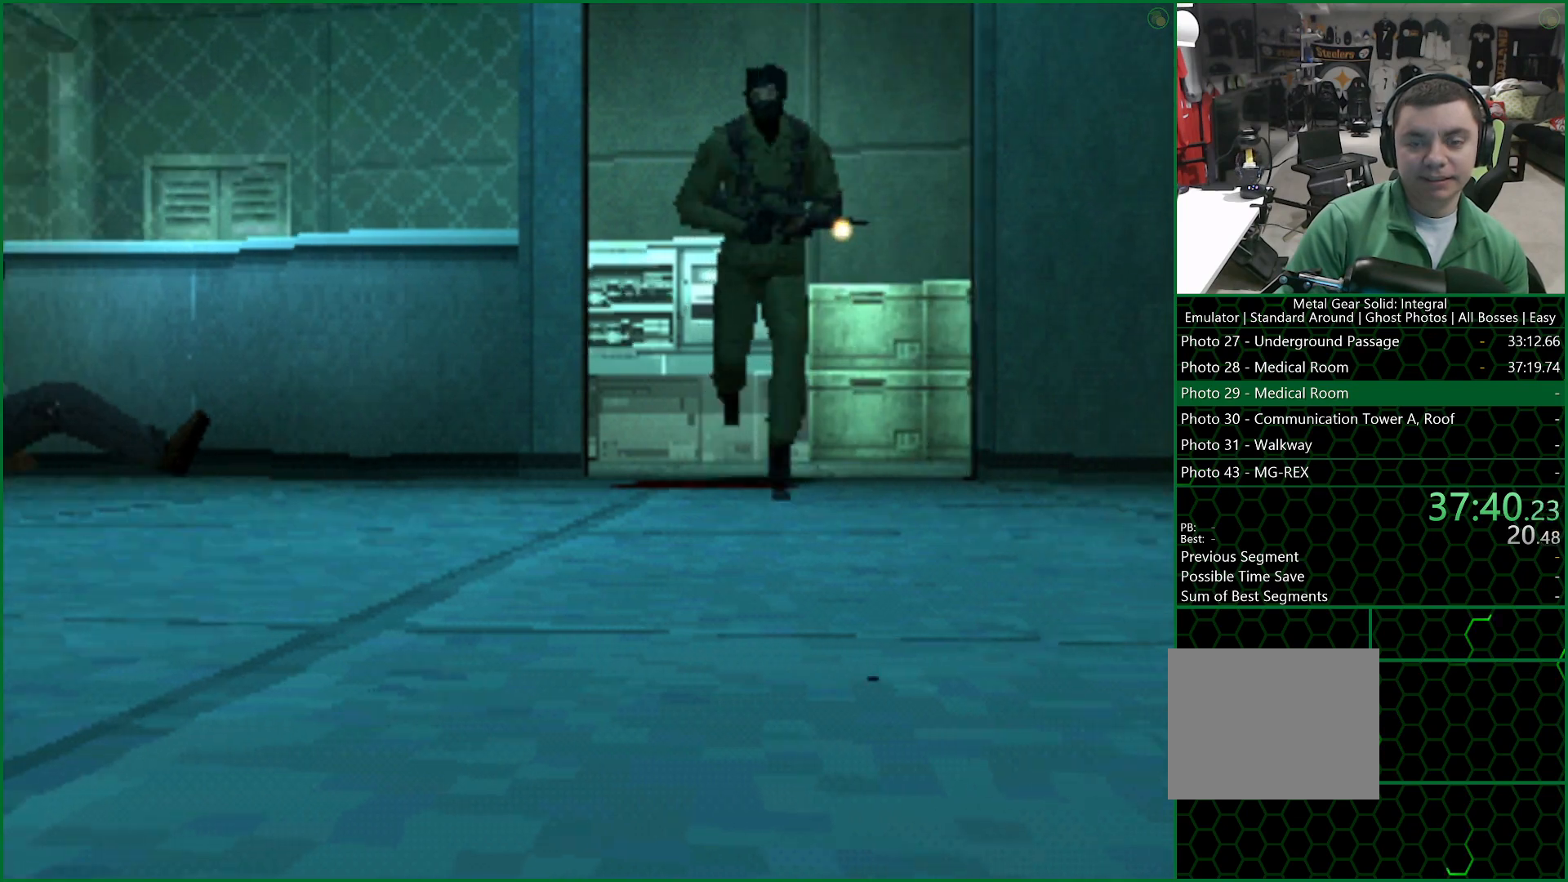
{"buttons": [], "left_stick": "center", "right_stick": "center", "button_events": [[50, "DPAD_RIGHT", "down"], [150, "DPAD_RIGHT", "up"]]}
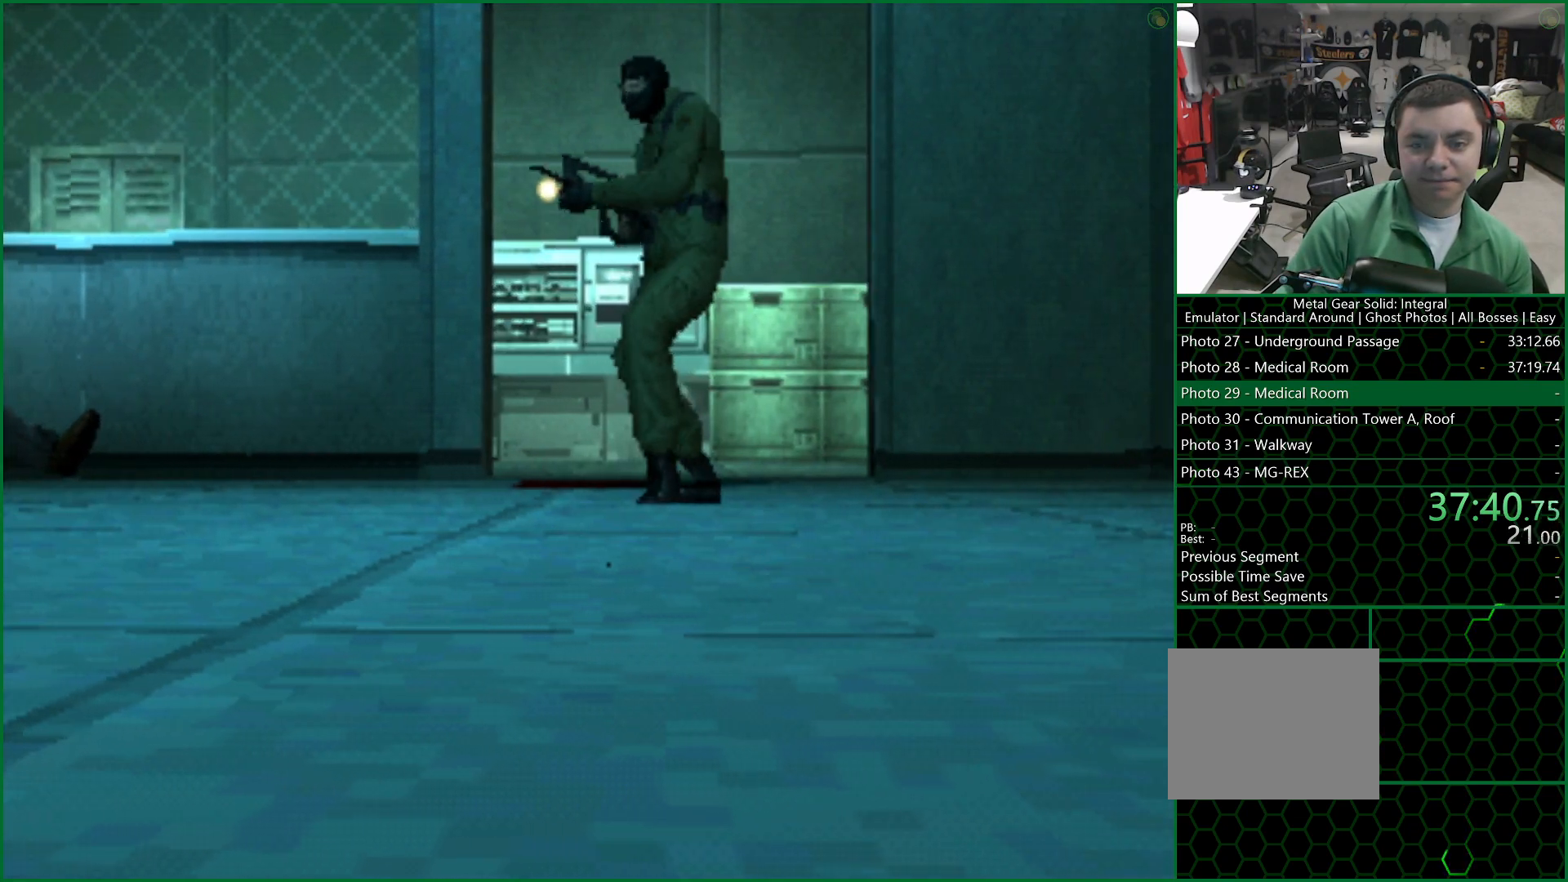
{"buttons": [], "left_stick": "center", "right_stick": "center", "button_events": []}
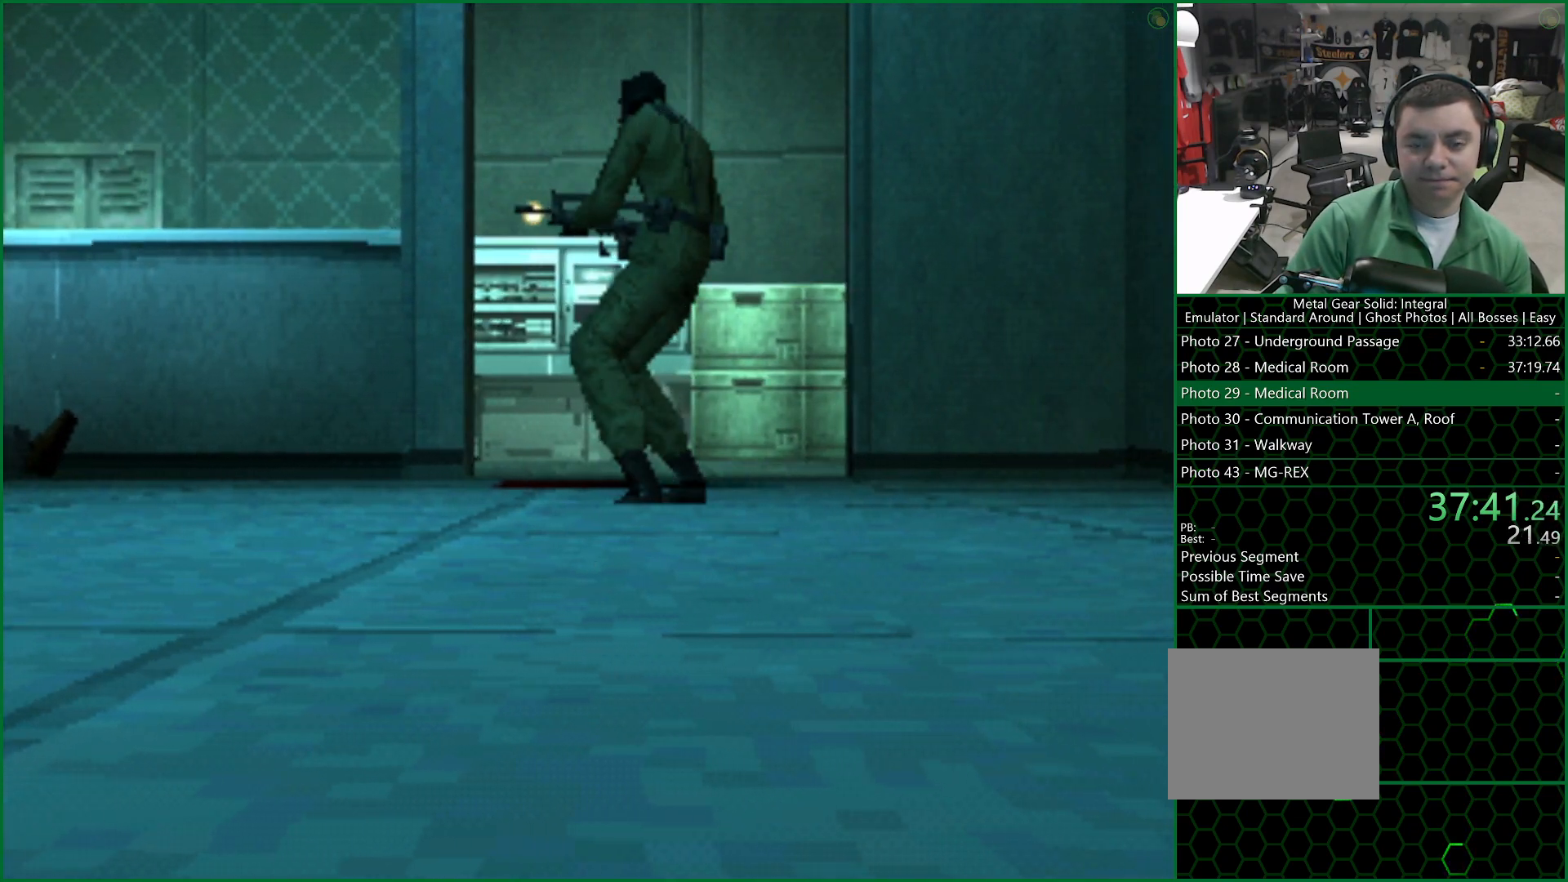
{"buttons": [], "left_stick": "center", "right_stick": "center", "button_events": []}
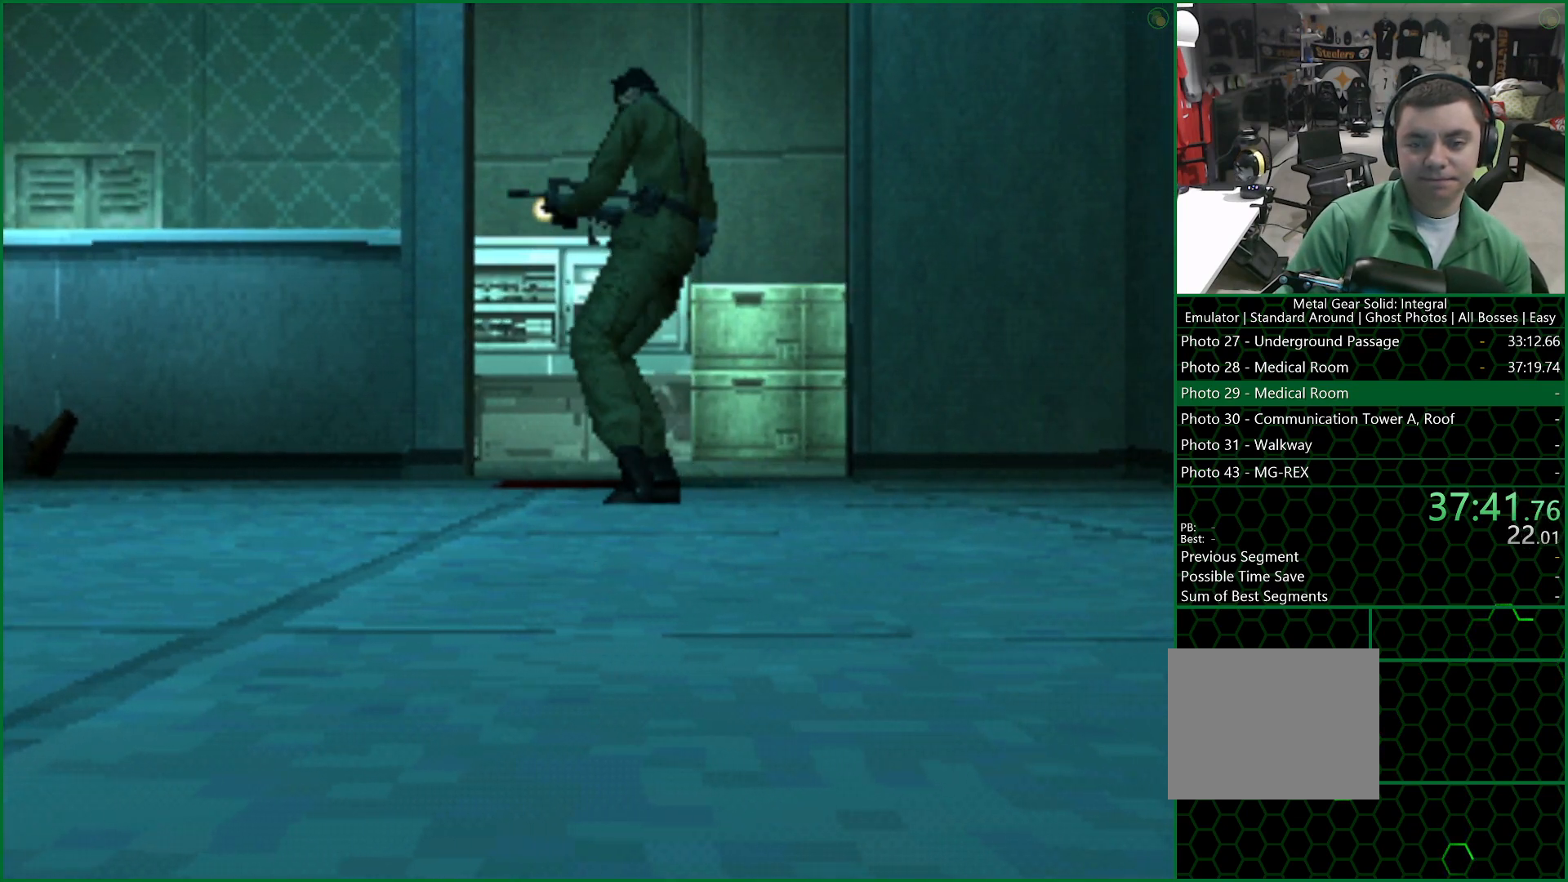
{"buttons": [], "left_stick": "center", "right_stick": "center", "button_events": []}
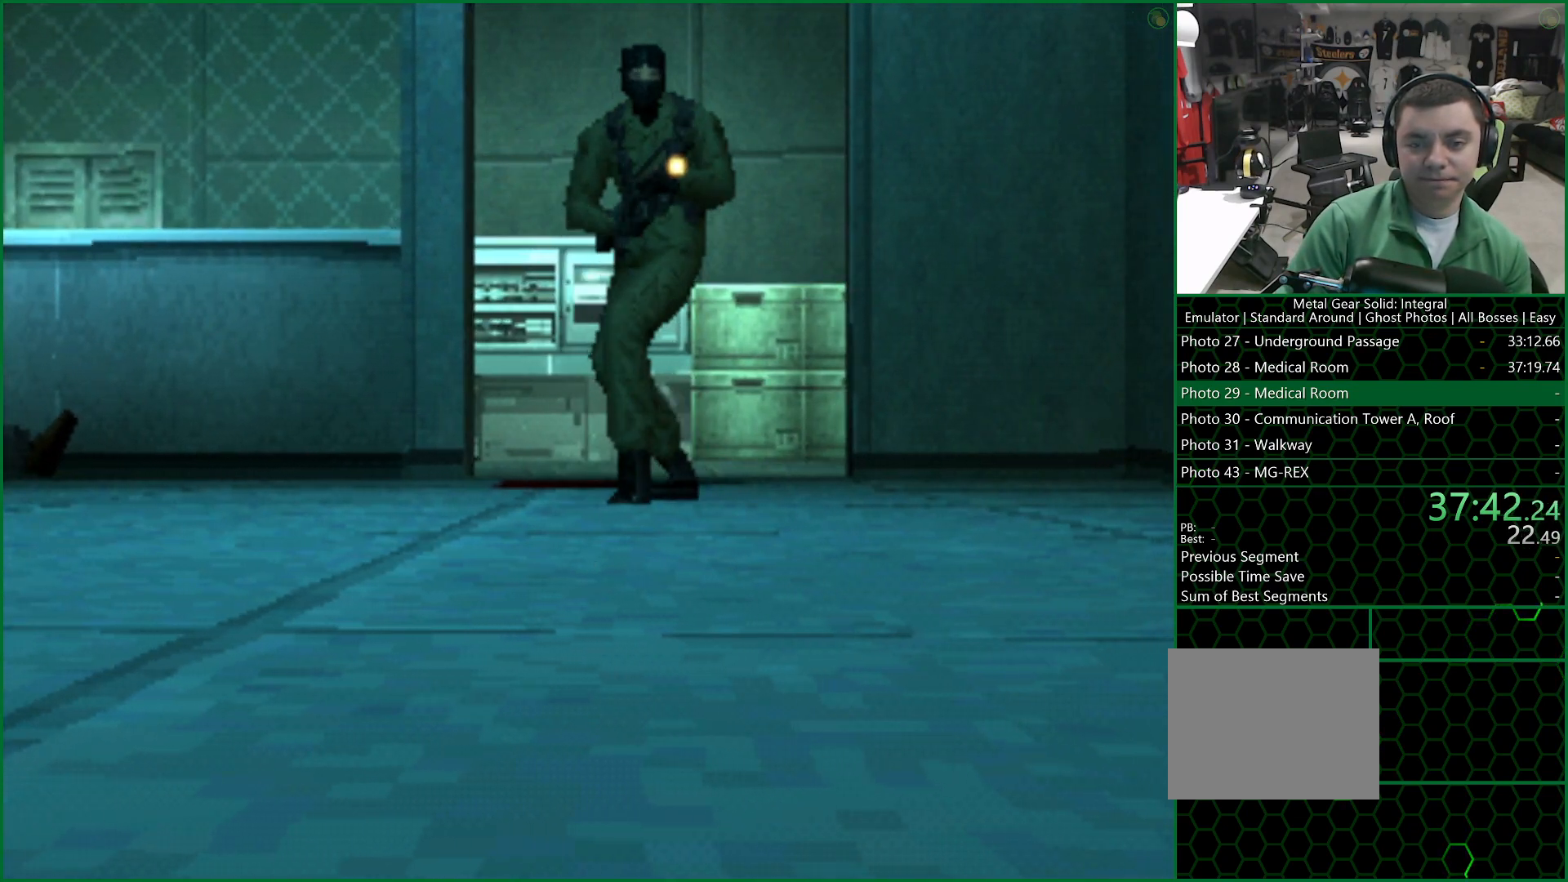
{"buttons": [], "left_stick": "center", "right_stick": "center", "button_events": []}
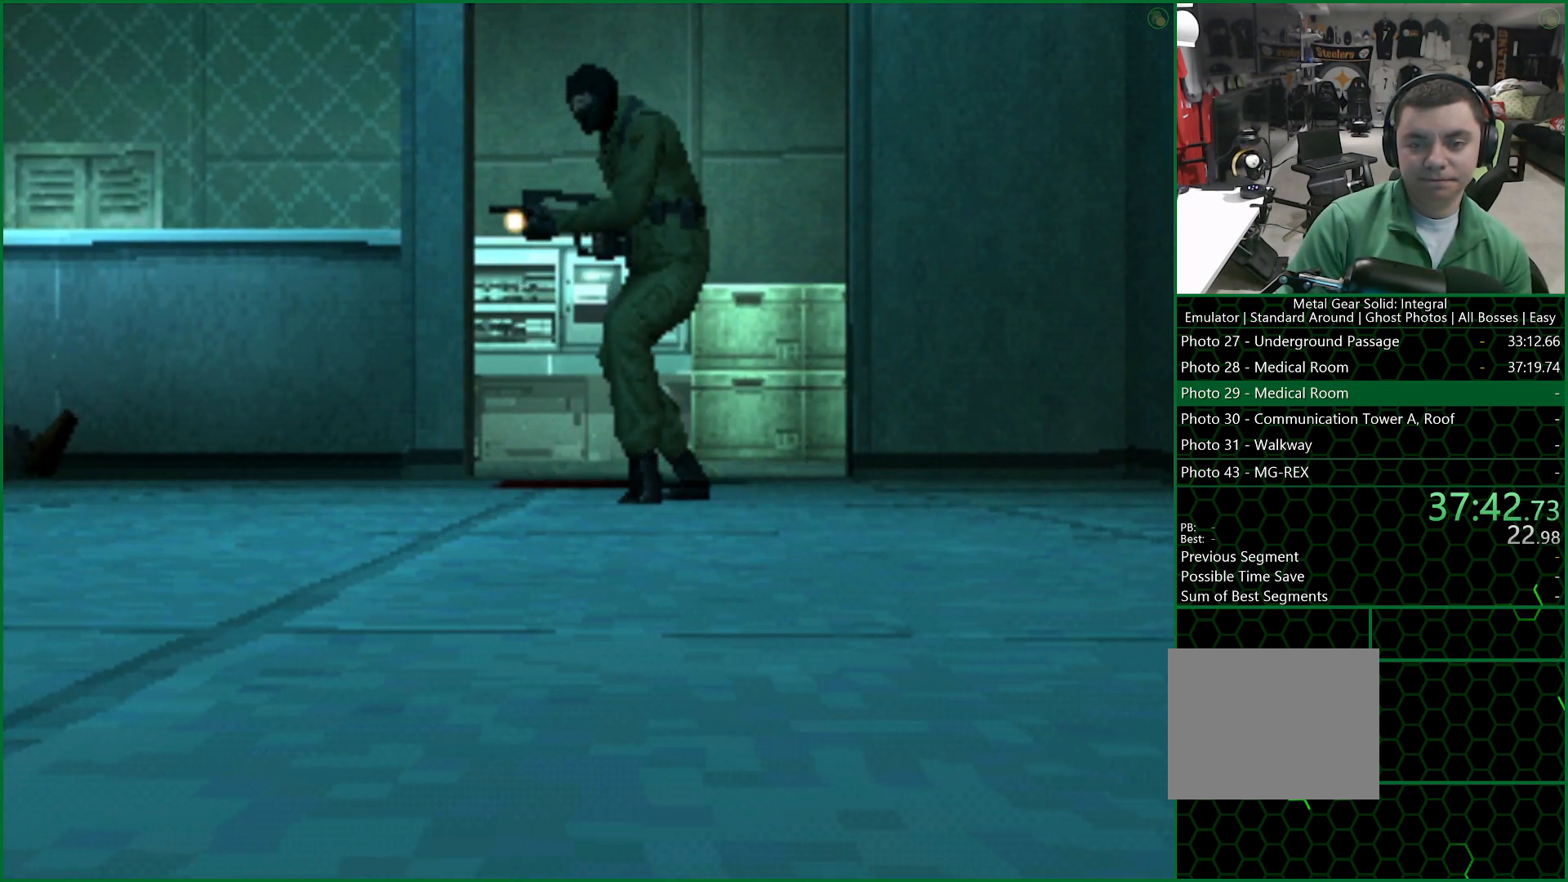
{"buttons": [], "left_stick": "center", "right_stick": "center", "button_events": []}
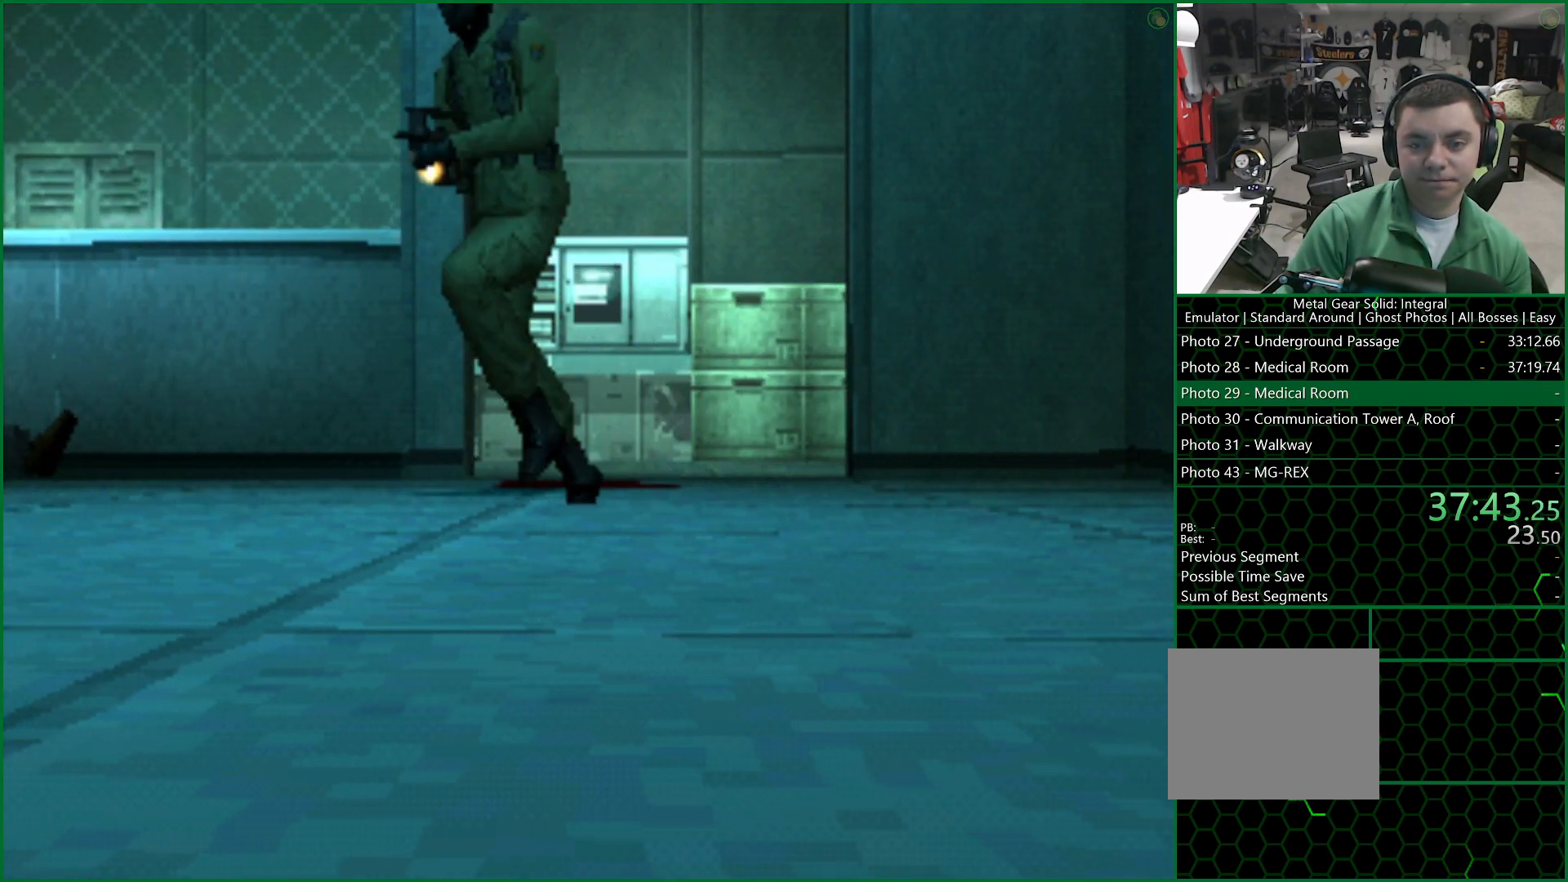
{"buttons": [], "left_stick": "up", "right_stick": "center", "button_events": []}
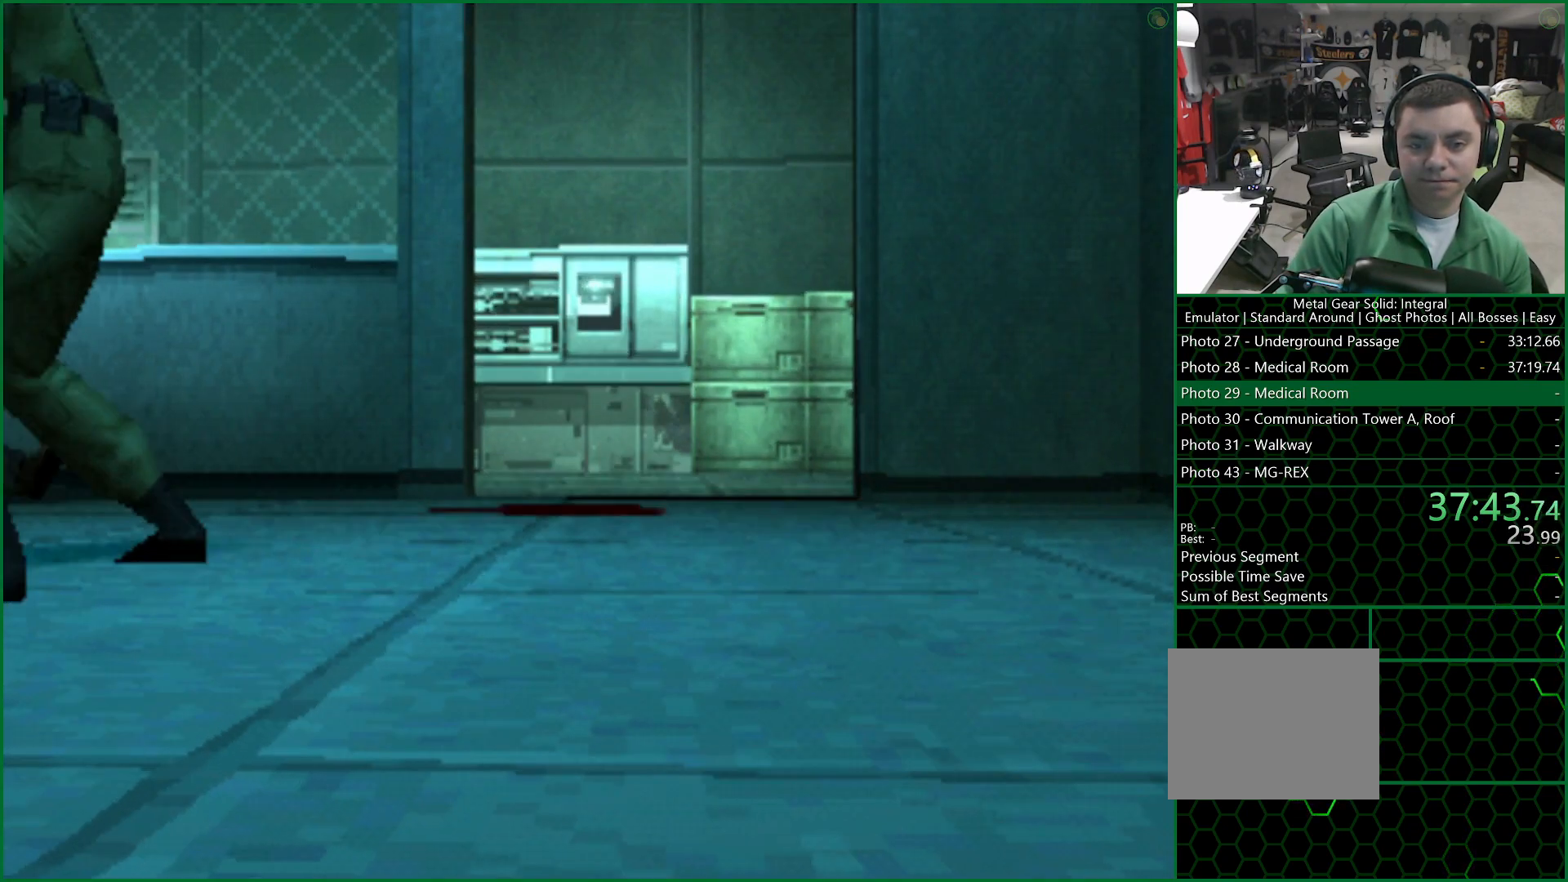
{"buttons": ["CROSS"], "left_stick": "up", "right_stick": "center", "button_events": [[167, "CROSS", "down"], [233, "CROSS", "up"], [317, "CROSS", "down"], [400, "CROSS", "up"], [467, "CROSS", "down"]]}
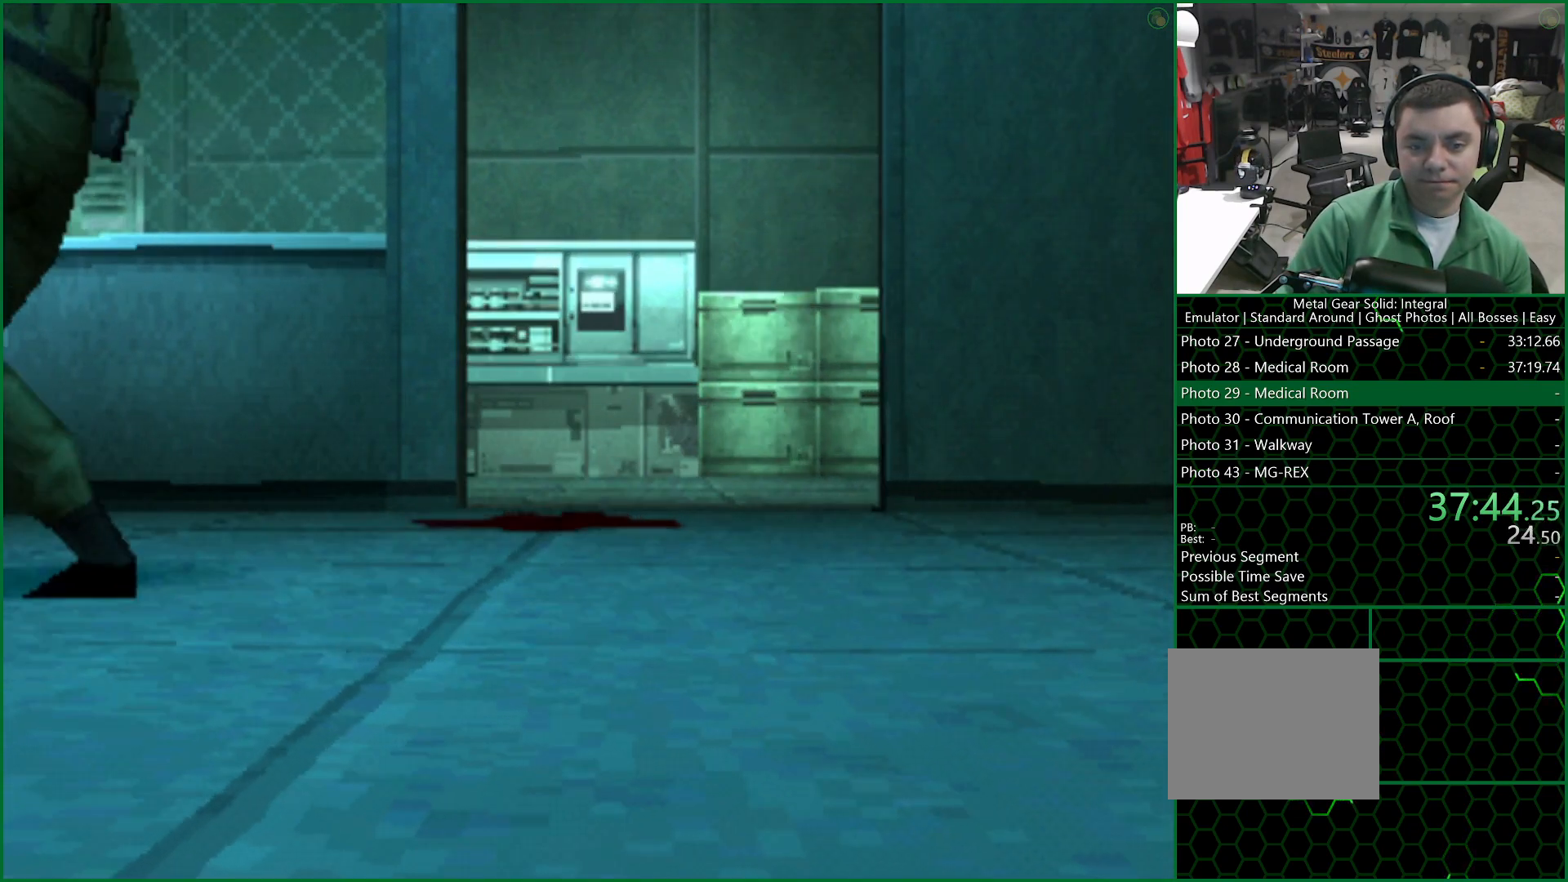
{"buttons": [], "left_stick": "up-right", "right_stick": "center", "button_events": [[33, "CROSS", "up"], [100, "CROSS", "down"], [167, "CROSS", "up"], [250, "CROSS", "down"], [317, "CROSS", "up"], [367, "CROSS", "down"], [433, "CROSS", "up"]]}
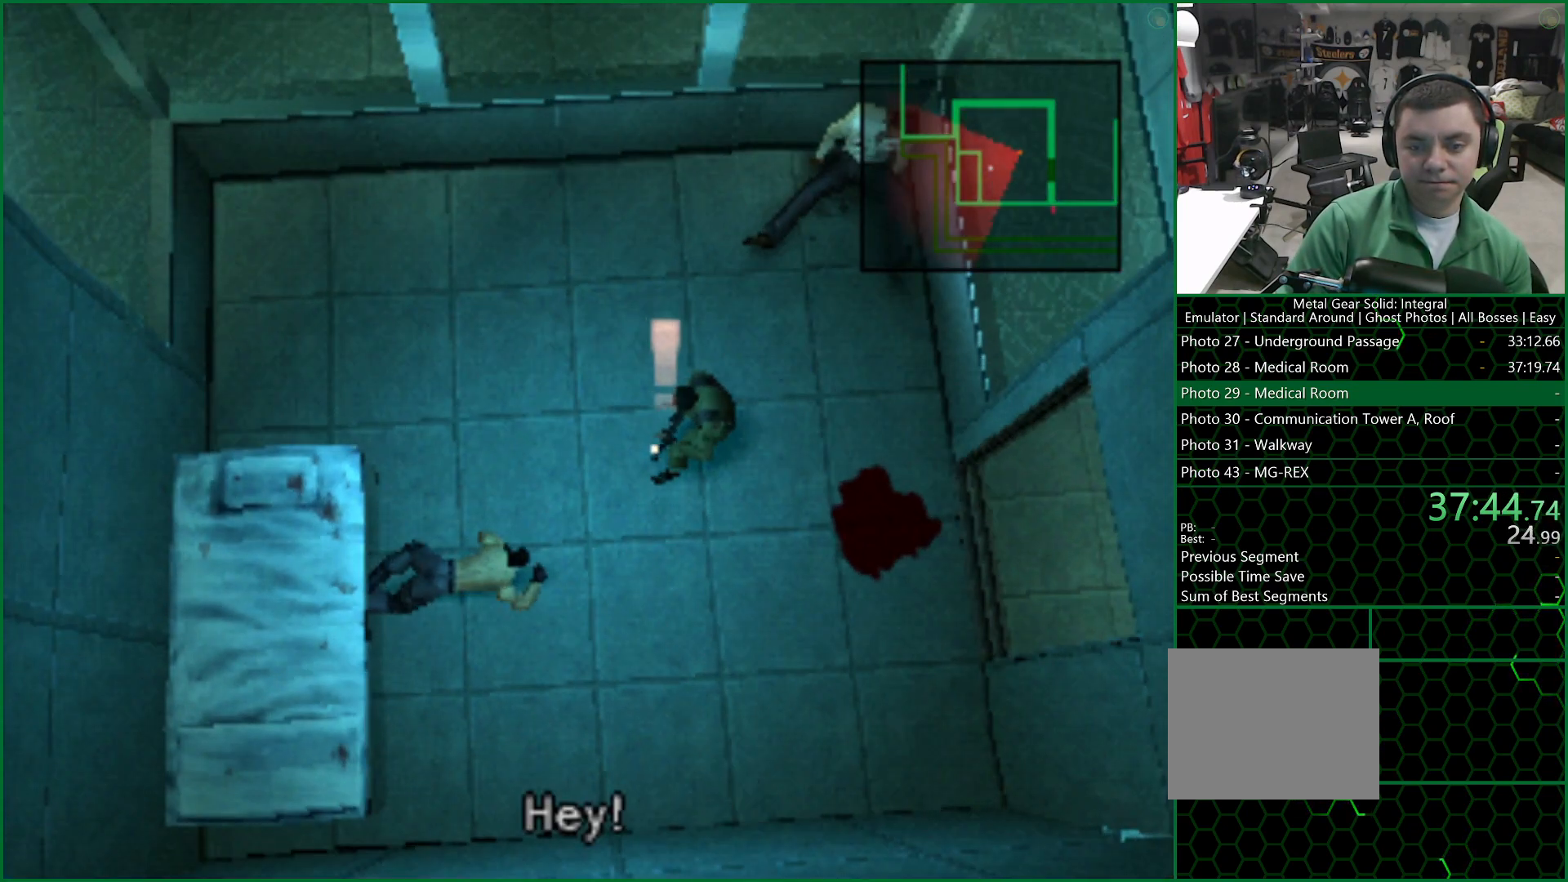
{"buttons": [], "left_stick": "right", "right_stick": "center", "button_events": [[133, "CROSS", "down"], [183, "CROSS", "up"], [250, "CROSS", "down"], [317, "CROSS", "up"]]}
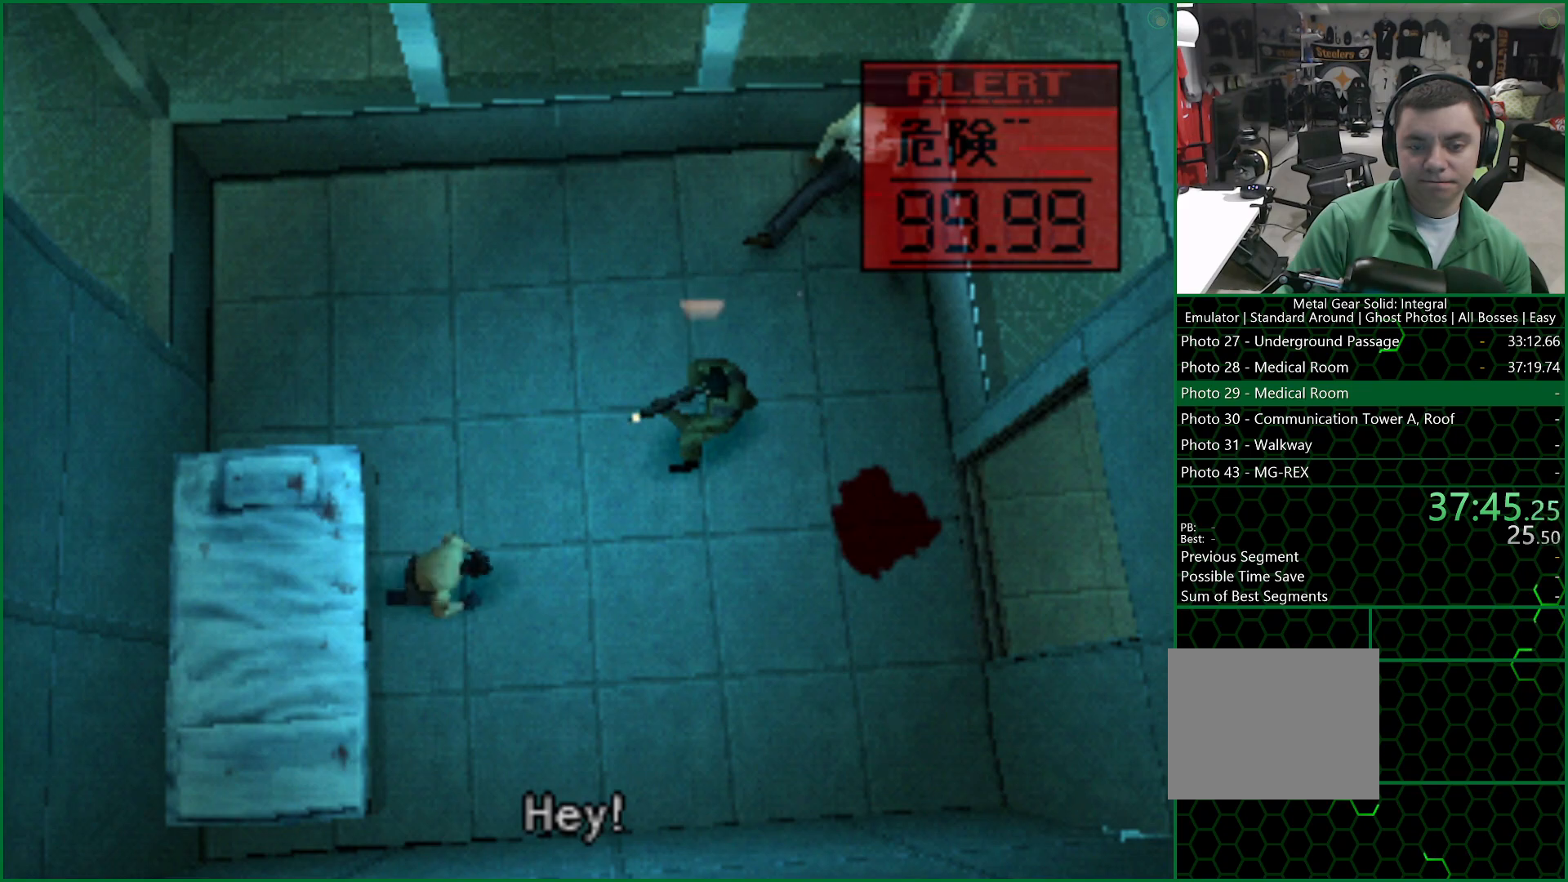
{"buttons": [], "left_stick": "right", "right_stick": "center", "button_events": []}
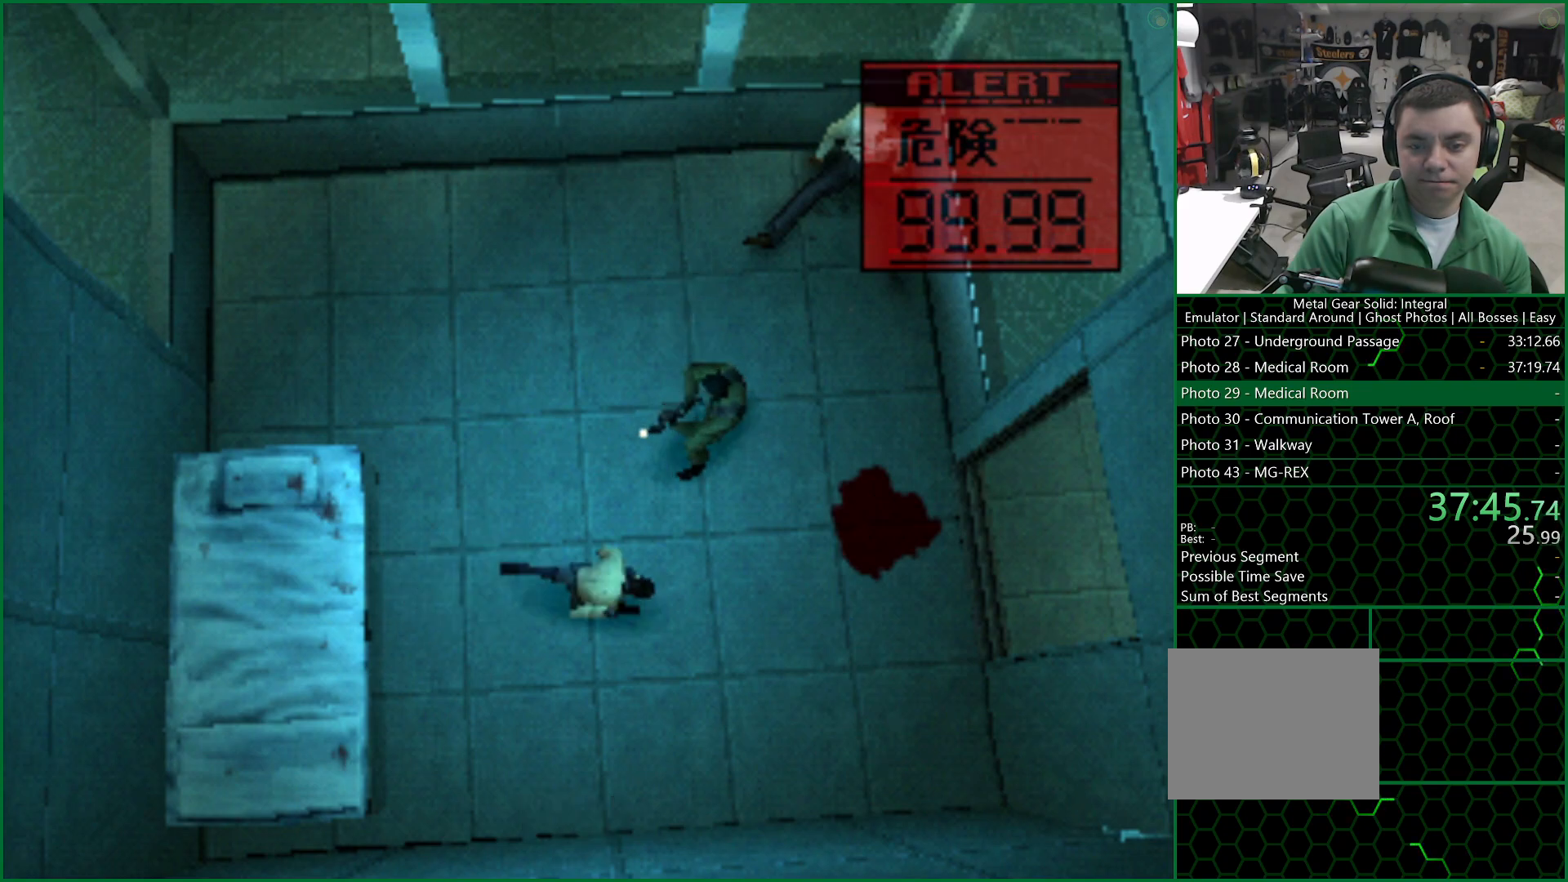
{"buttons": [], "left_stick": "center", "right_stick": "center", "button_events": [[417, "SQUARE", "down"], [500, "SQUARE", "up"]]}
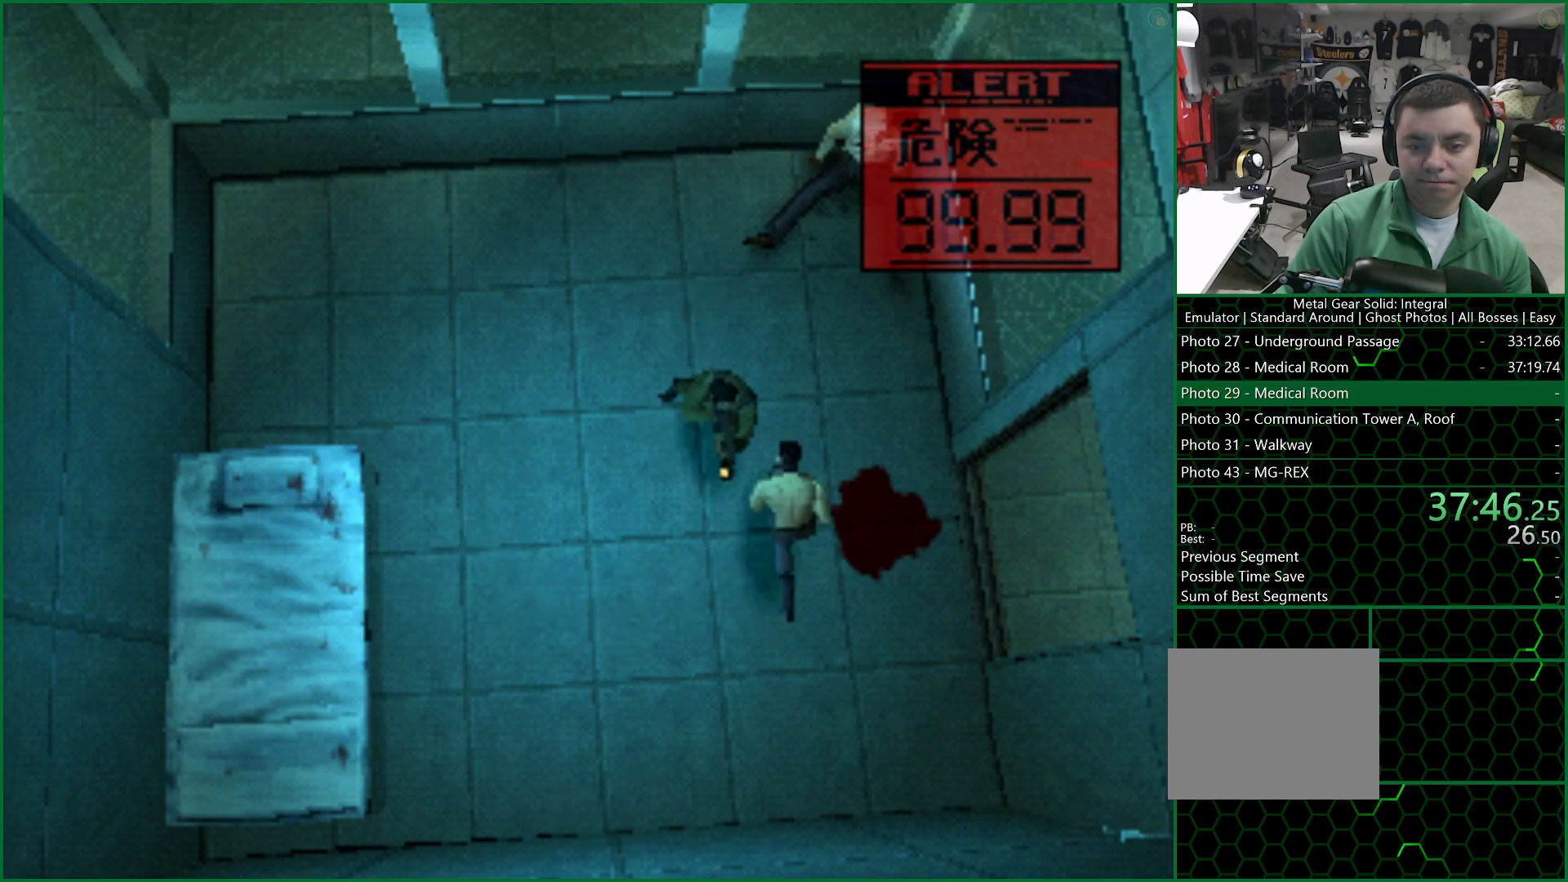
{"buttons": ["SQUARE"], "left_stick": "center", "right_stick": "center", "button_events": [[50, "SQUARE", "down"], [100, "SQUARE", "up"], [250, "SQUARE", "down"], [317, "SQUARE", "up"], [367, "SQUARE", "down"], [417, "SQUARE", "up"], [483, "SQUARE", "down"]]}
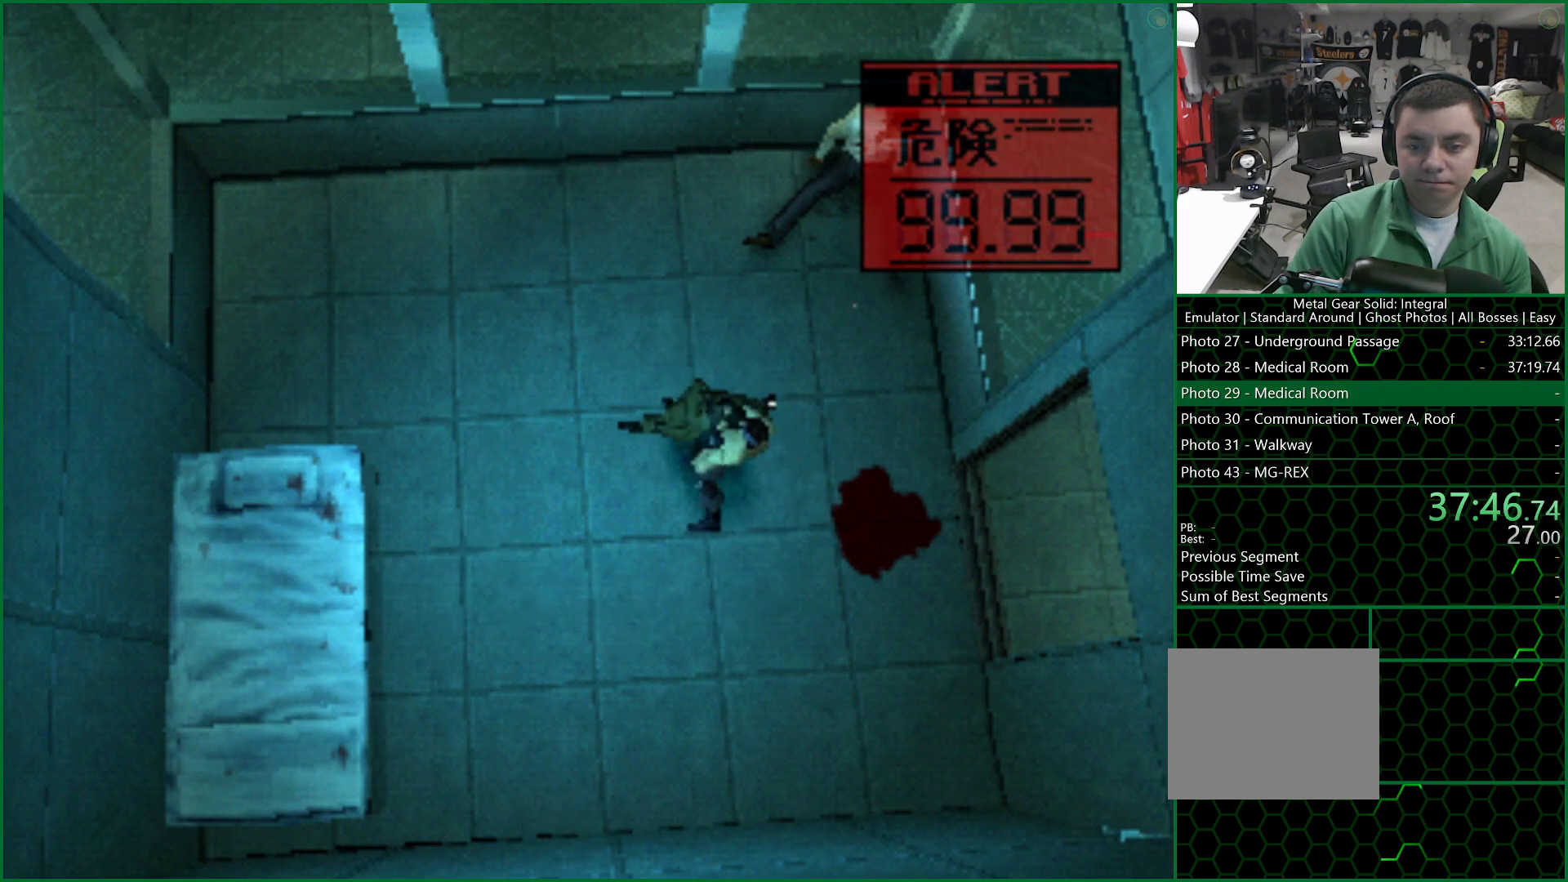
{"buttons": ["SQUARE"], "left_stick": "center", "right_stick": "center", "button_events": [[33, "SQUARE", "up"], [117, "SQUARE", "down"], [167, "SQUARE", "up"], [217, "SQUARE", "down"], [283, "SQUARE", "up"], [333, "SQUARE", "down"], [400, "SQUARE", "up"], [467, "SQUARE", "down"]]}
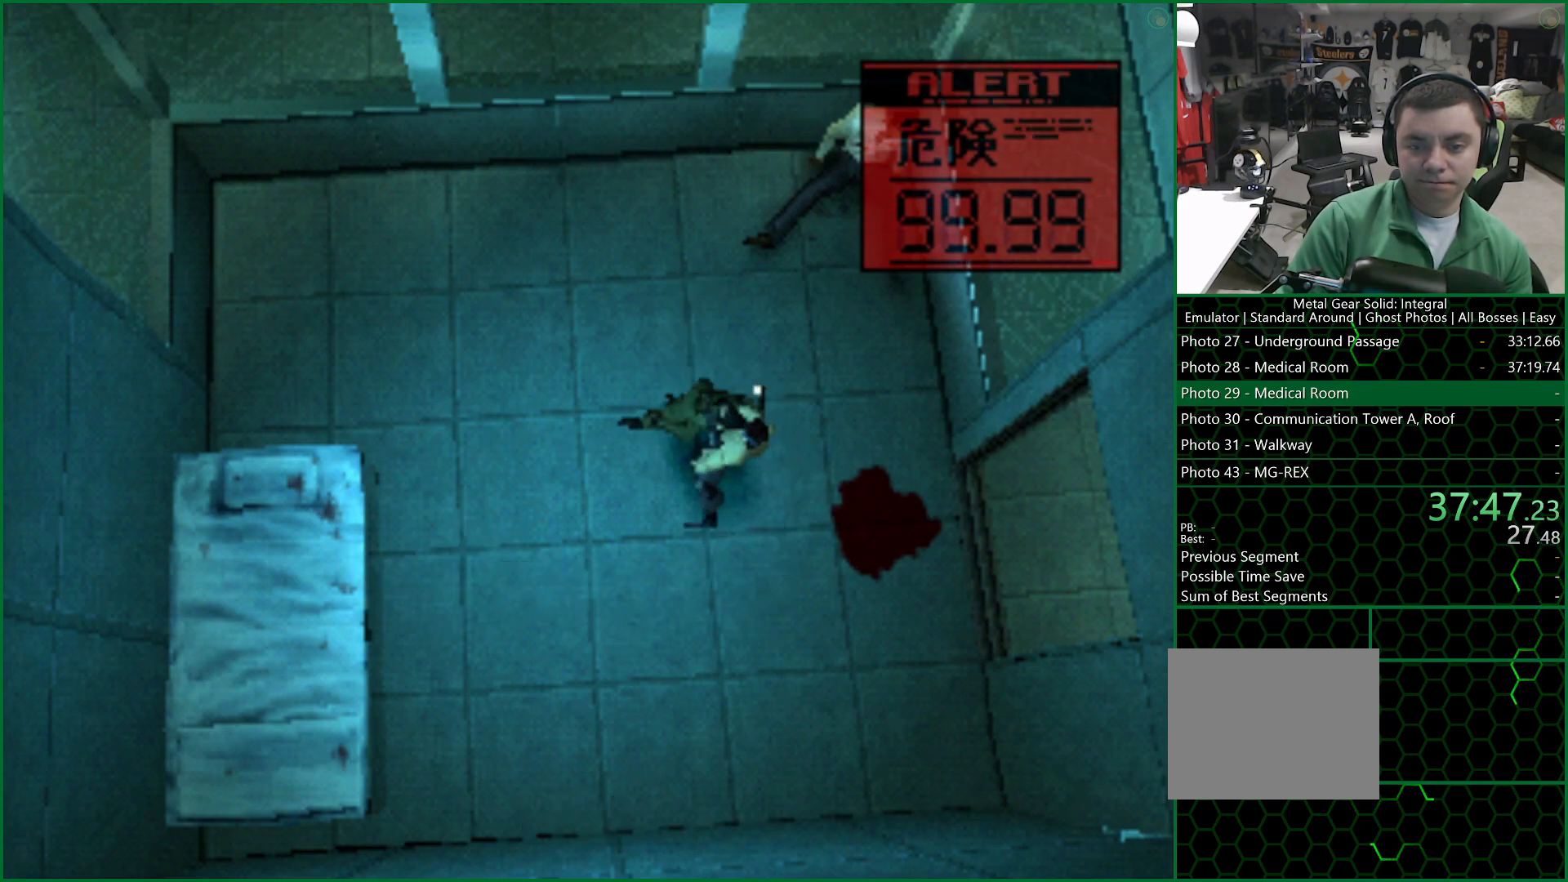
{"buttons": ["SQUARE"], "left_stick": "center", "right_stick": "center", "button_events": [[17, "SQUARE", "up"], [83, "SQUARE", "down"], [133, "SQUARE", "up"], [200, "SQUARE", "down"], [250, "SQUARE", "up"], [317, "SQUARE", "down"], [383, "SQUARE", "up"], [433, "SQUARE", "down"]]}
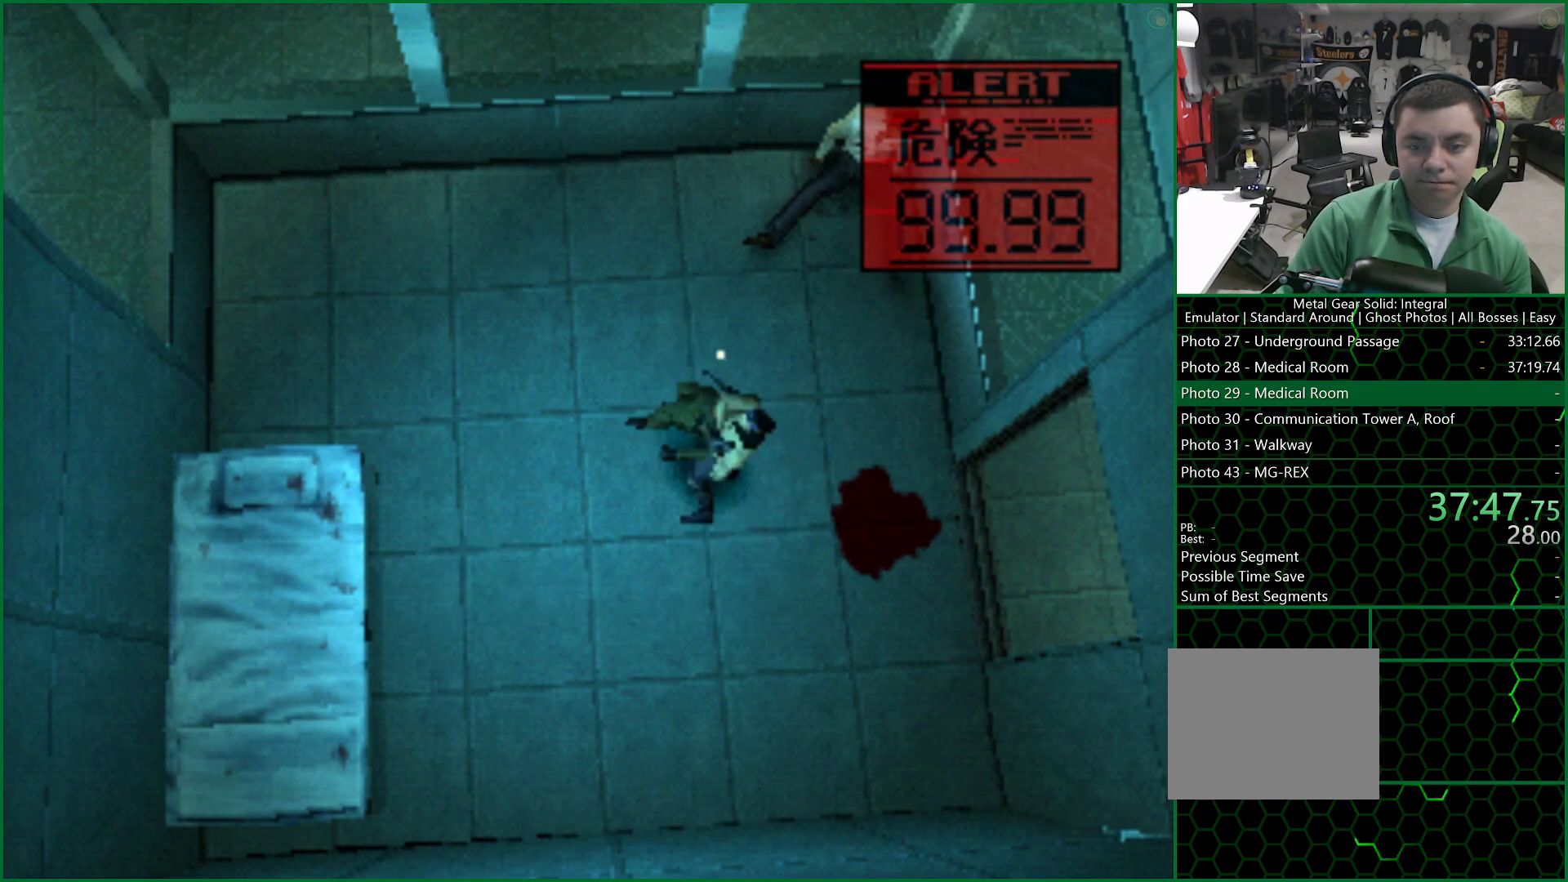
{"buttons": ["L2", "DPAD_LEFT"], "left_stick": "center", "right_stick": "center", "button_events": [[17, "SQUARE", "up"], [67, "SQUARE", "down"], [117, "SQUARE", "up"], [233, "L2", "down"], [433, "DPAD_LEFT", "down"]]}
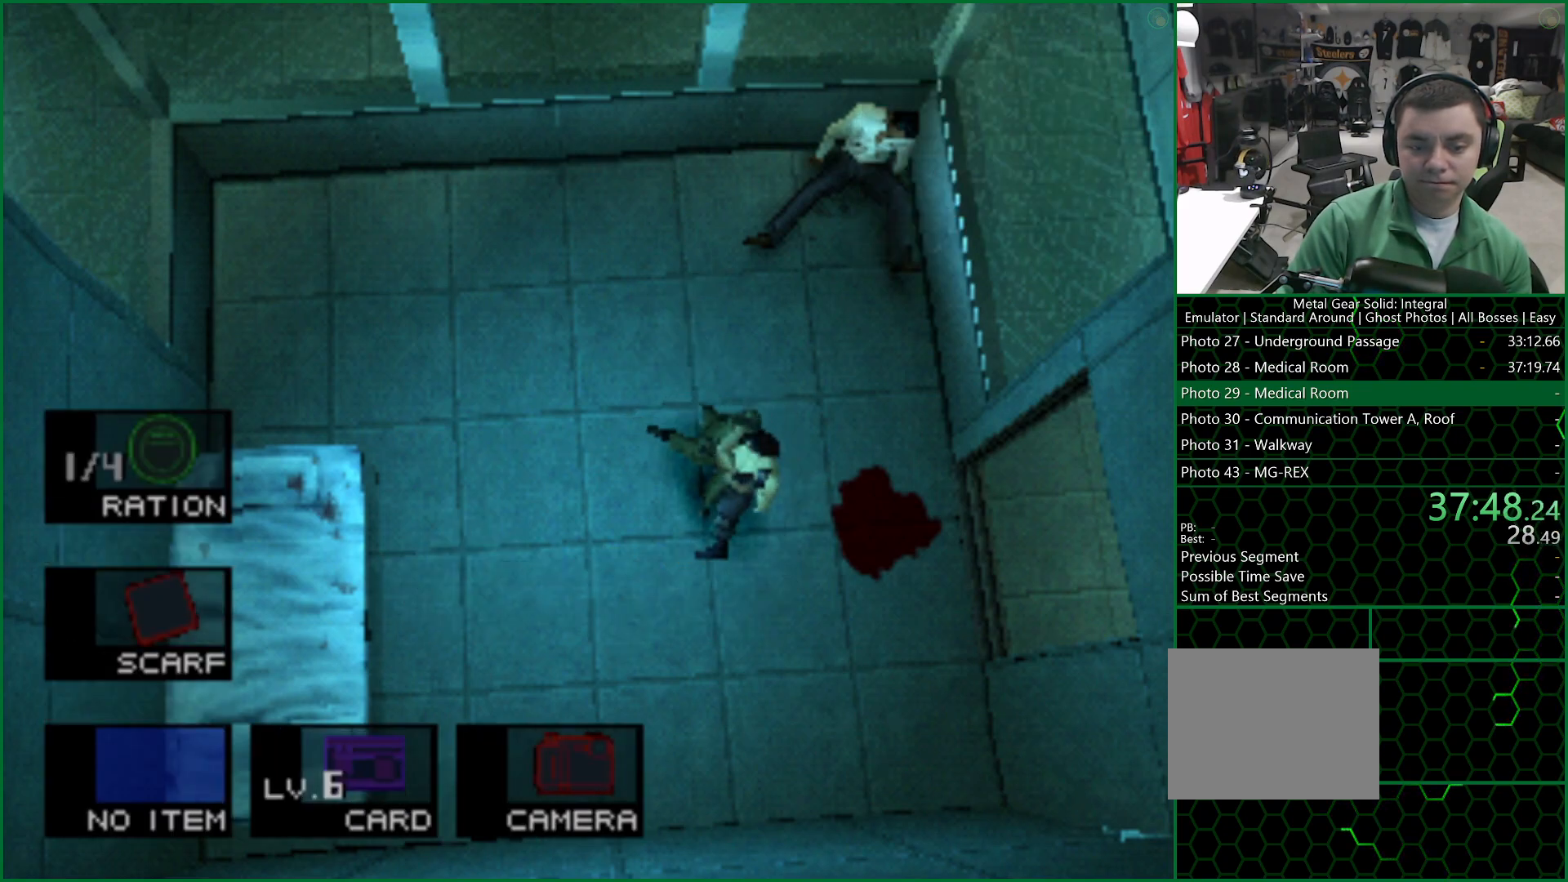
{"buttons": [], "left_stick": "right", "right_stick": "center", "button_events": [[50, "DPAD_LEFT", "up"], [83, "L2", "up"]]}
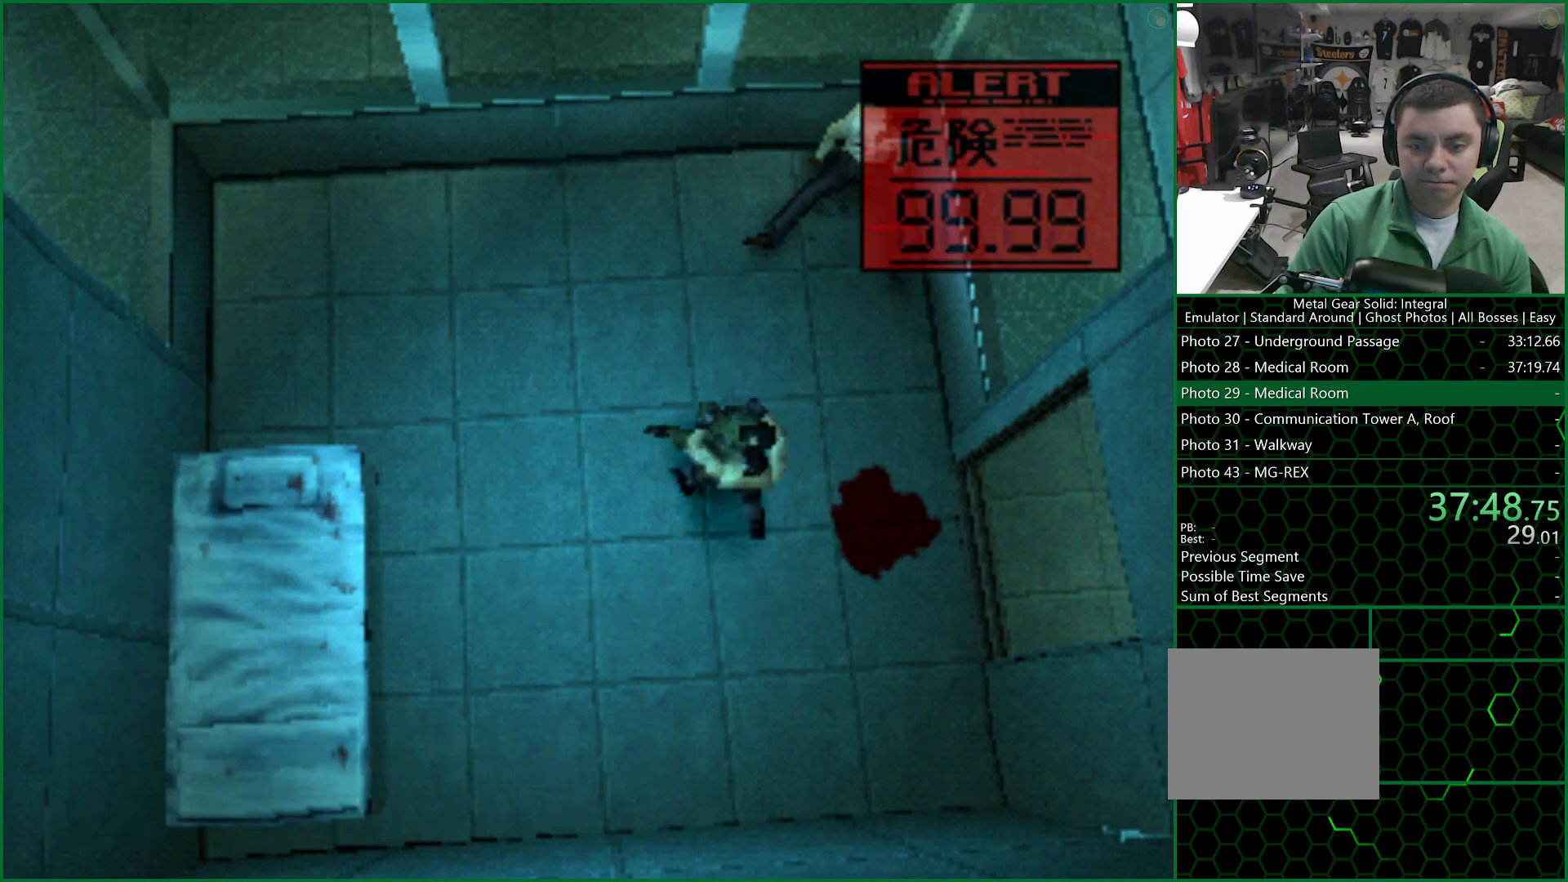
{"buttons": [], "left_stick": "down-right", "right_stick": "center", "button_events": []}
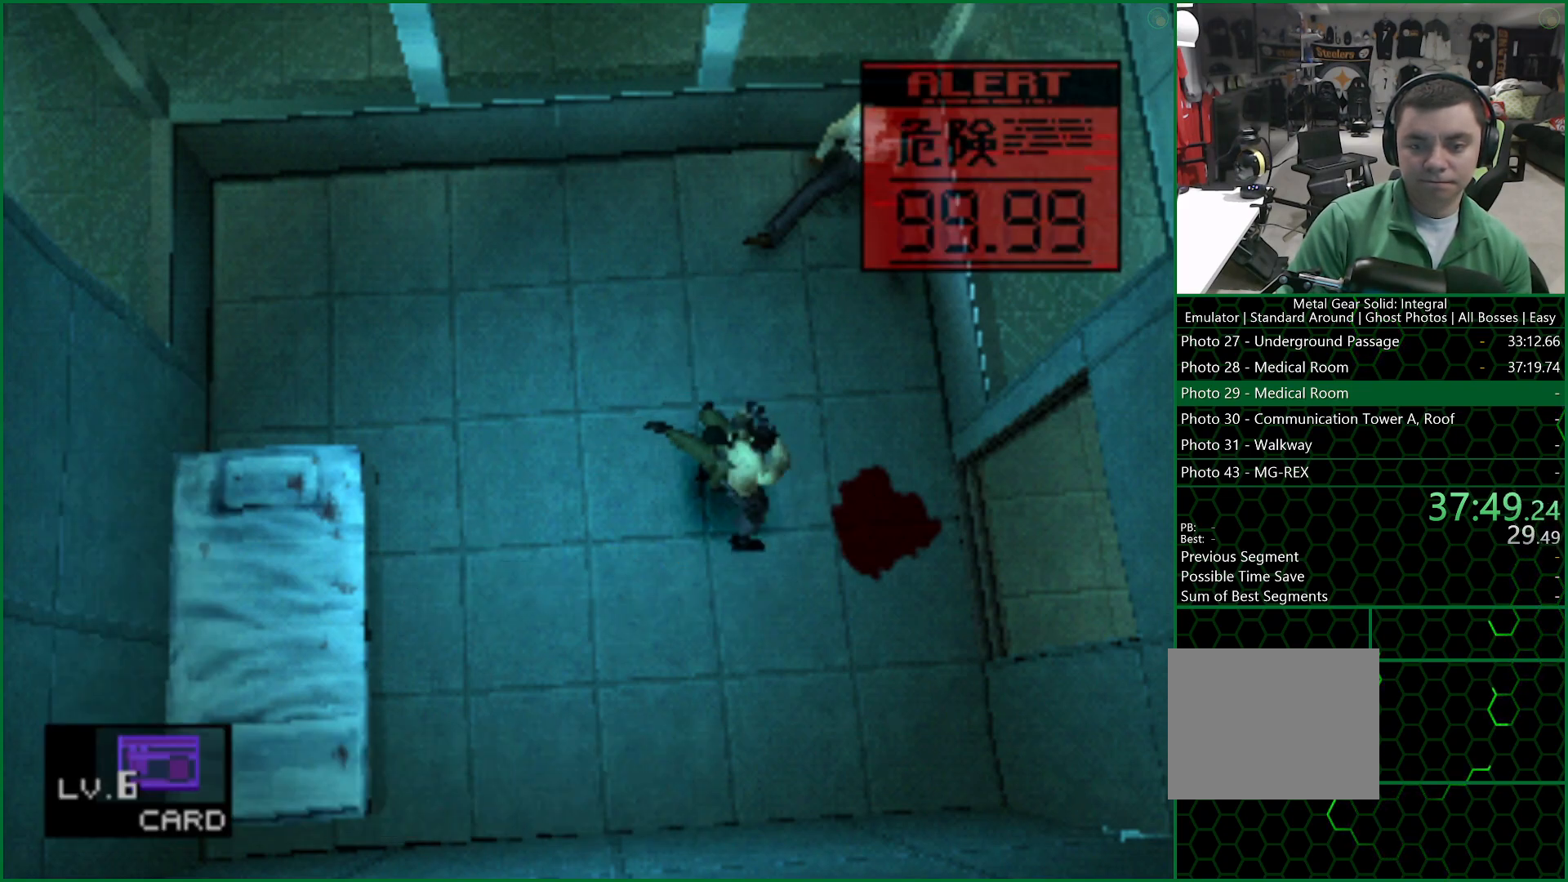
{"buttons": [], "left_stick": "right", "right_stick": "center", "button_events": []}
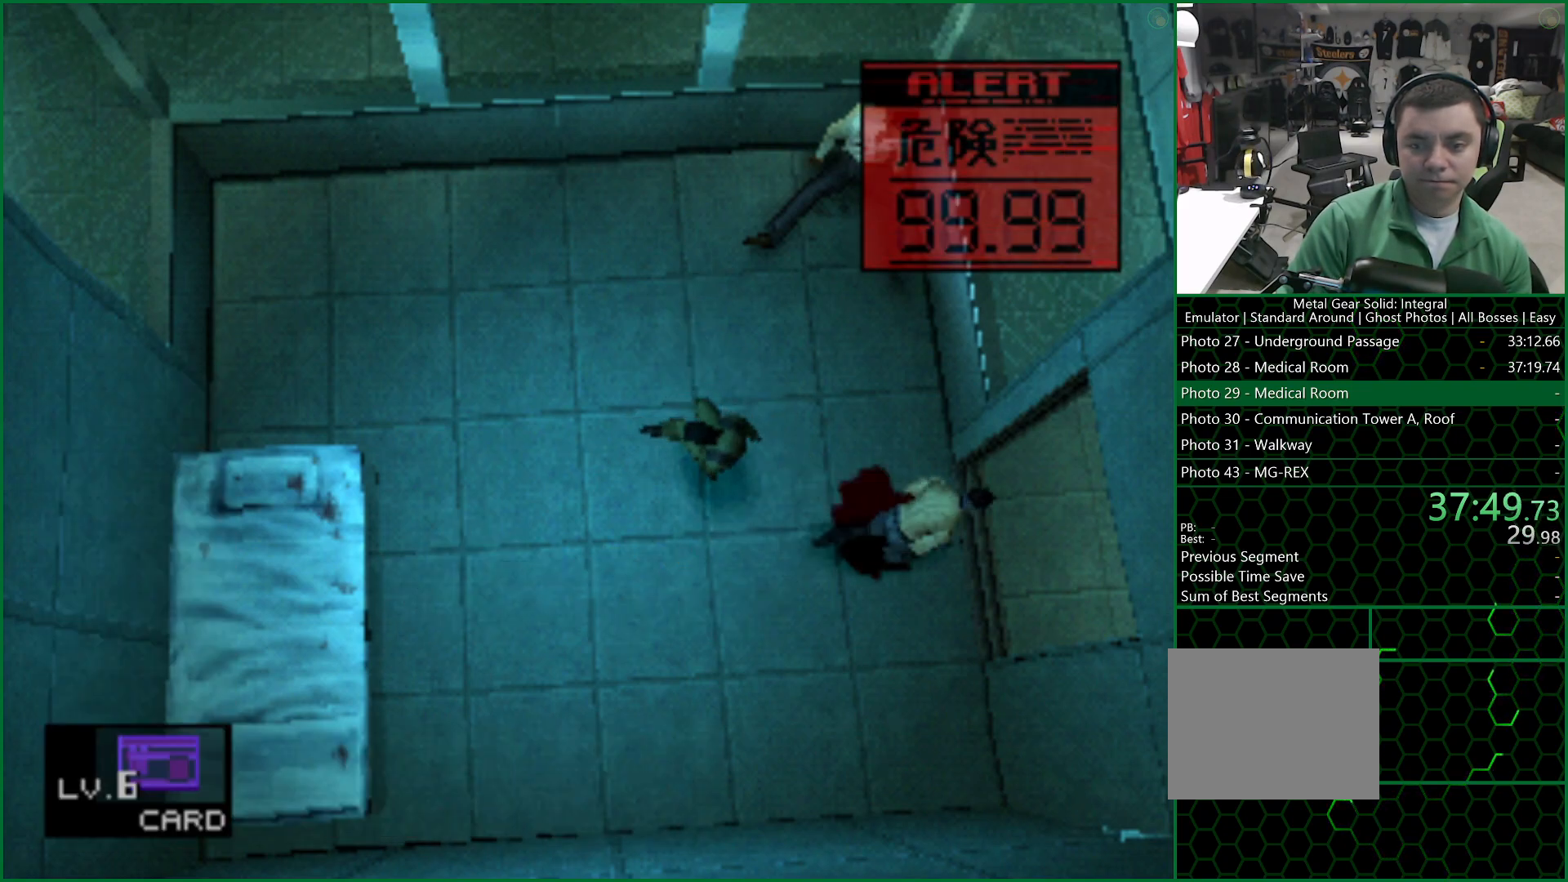
{"buttons": [], "left_stick": "up", "right_stick": "center", "button_events": []}
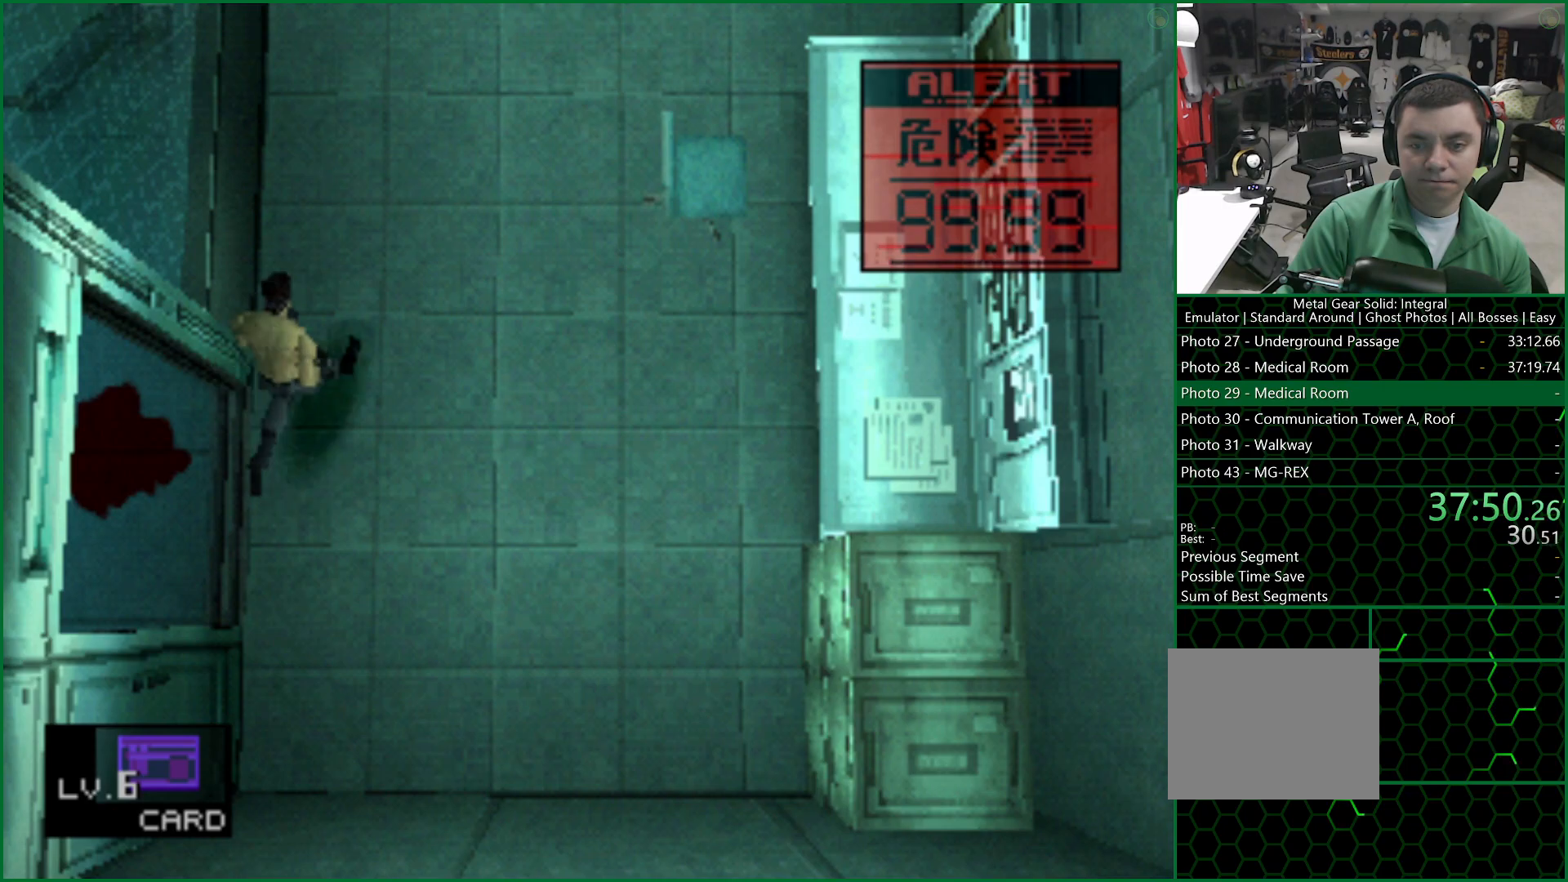
{"buttons": [], "left_stick": "up", "right_stick": "center", "button_events": []}
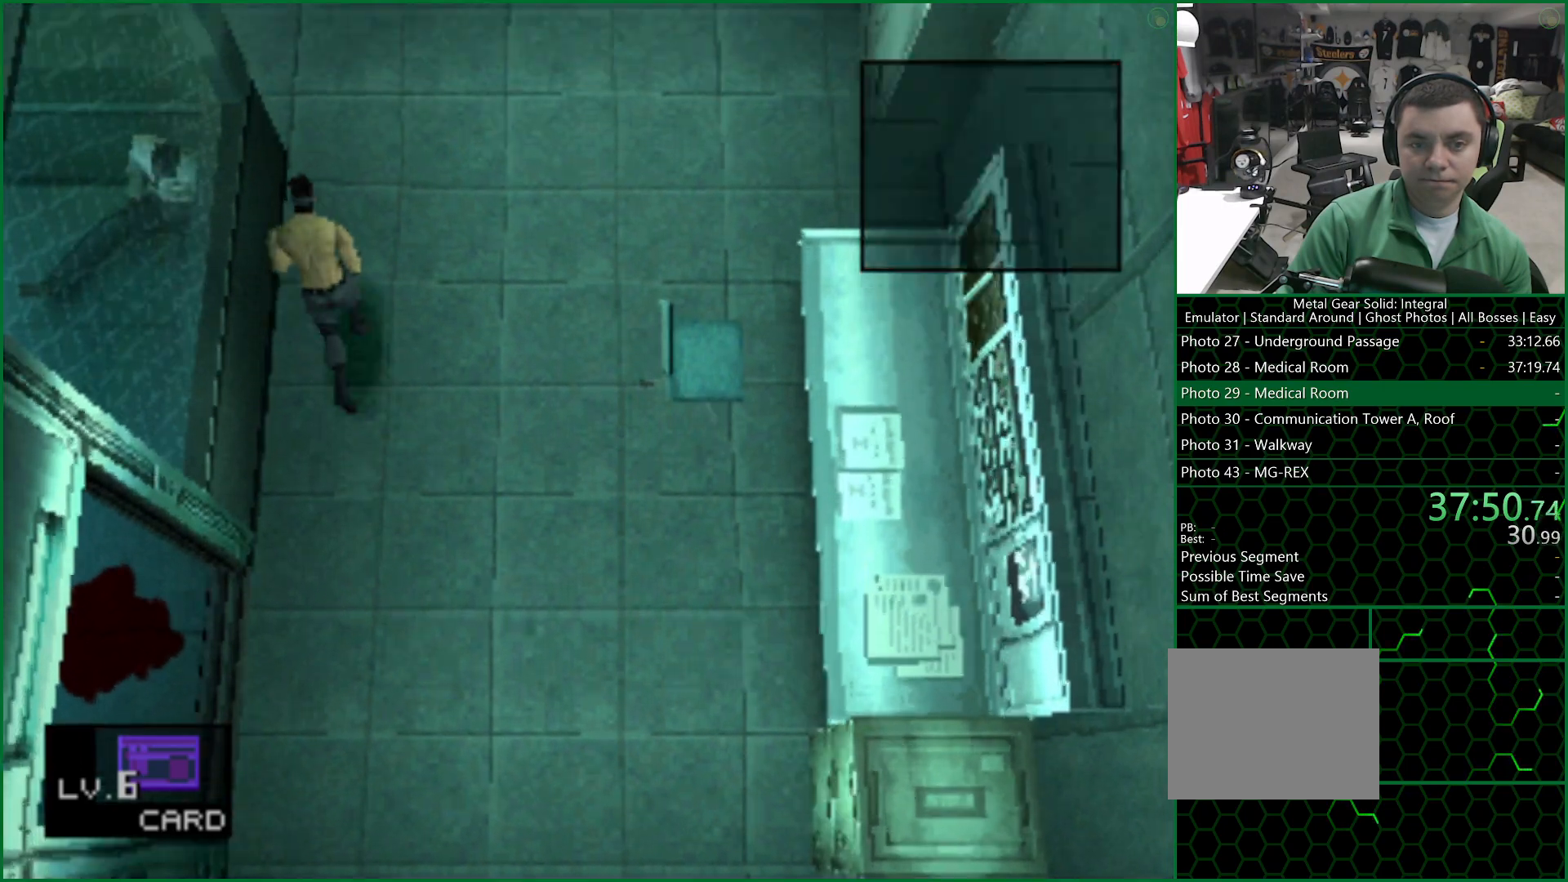
{"buttons": [], "left_stick": "up-left", "right_stick": "center", "button_events": []}
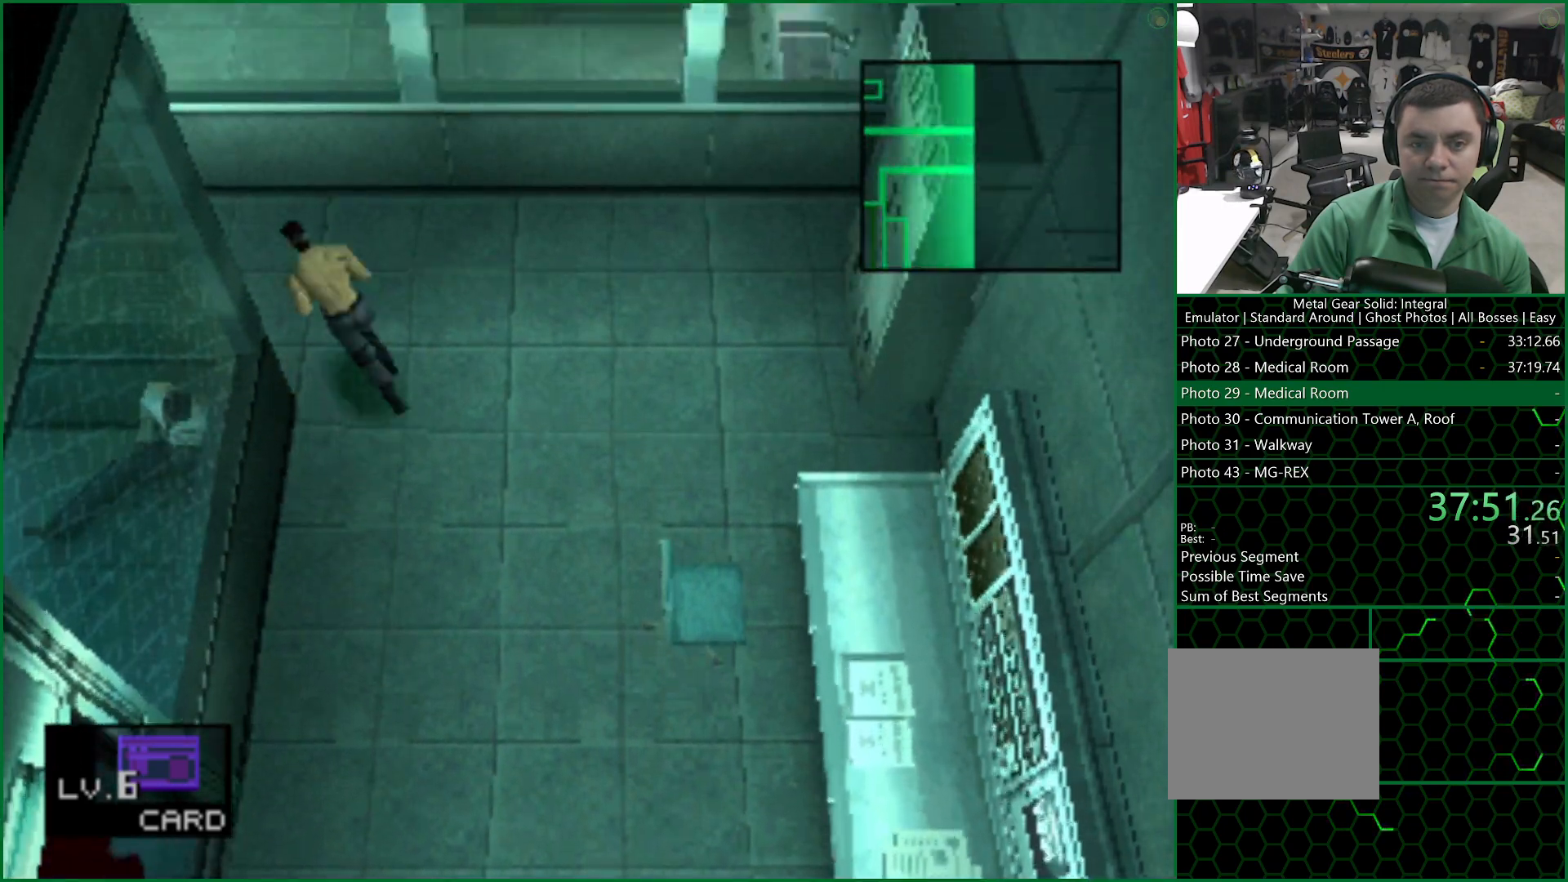
{"buttons": [], "left_stick": "up-left", "right_stick": "center", "button_events": []}
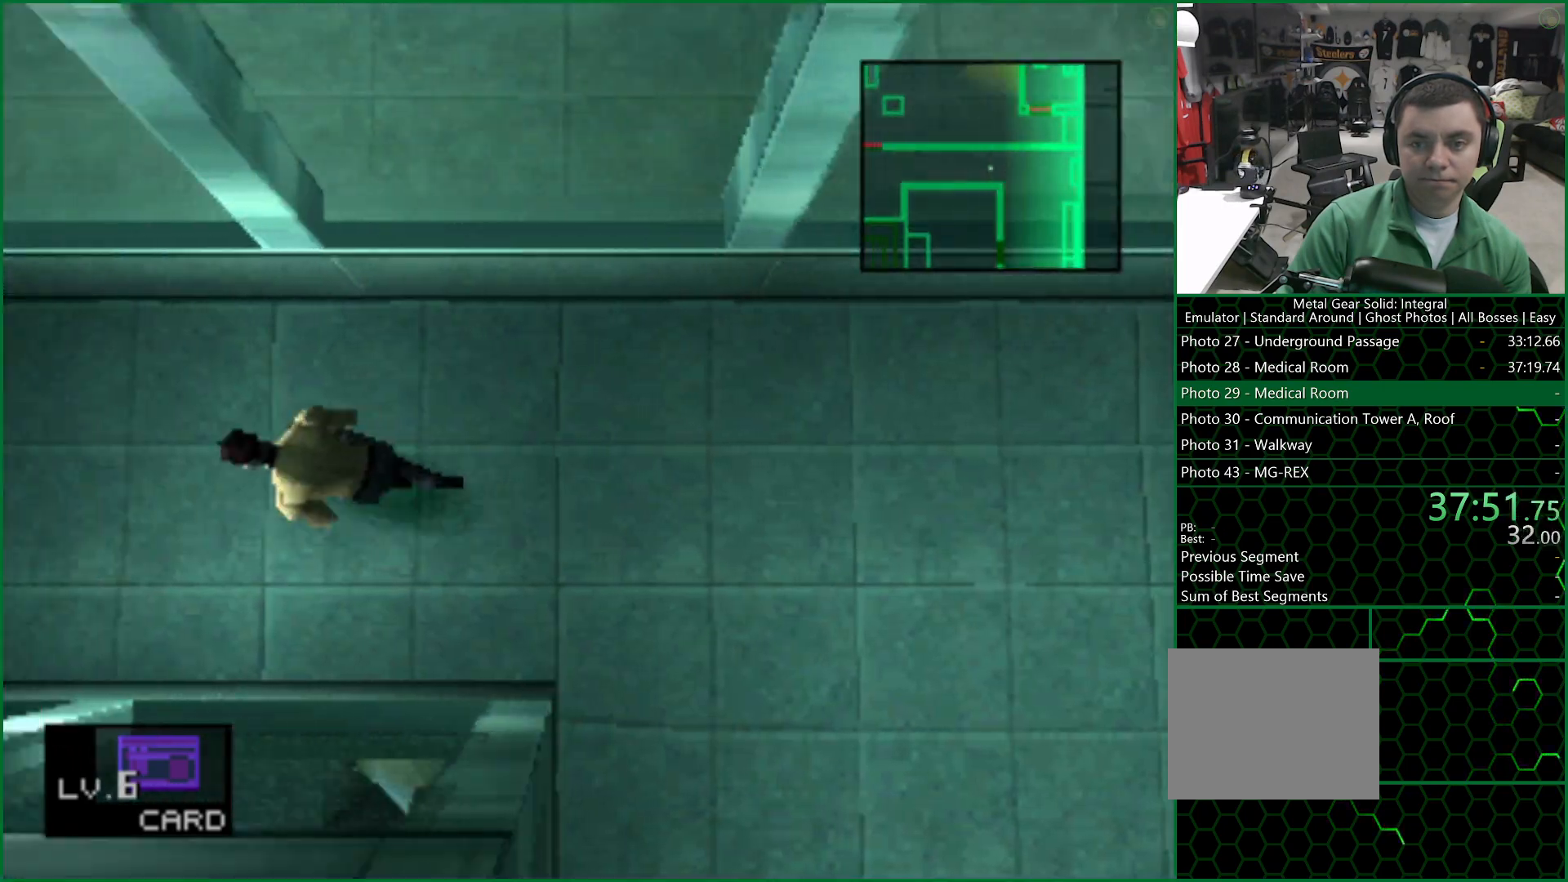
{"buttons": [], "left_stick": "up-left", "right_stick": "center", "button_events": []}
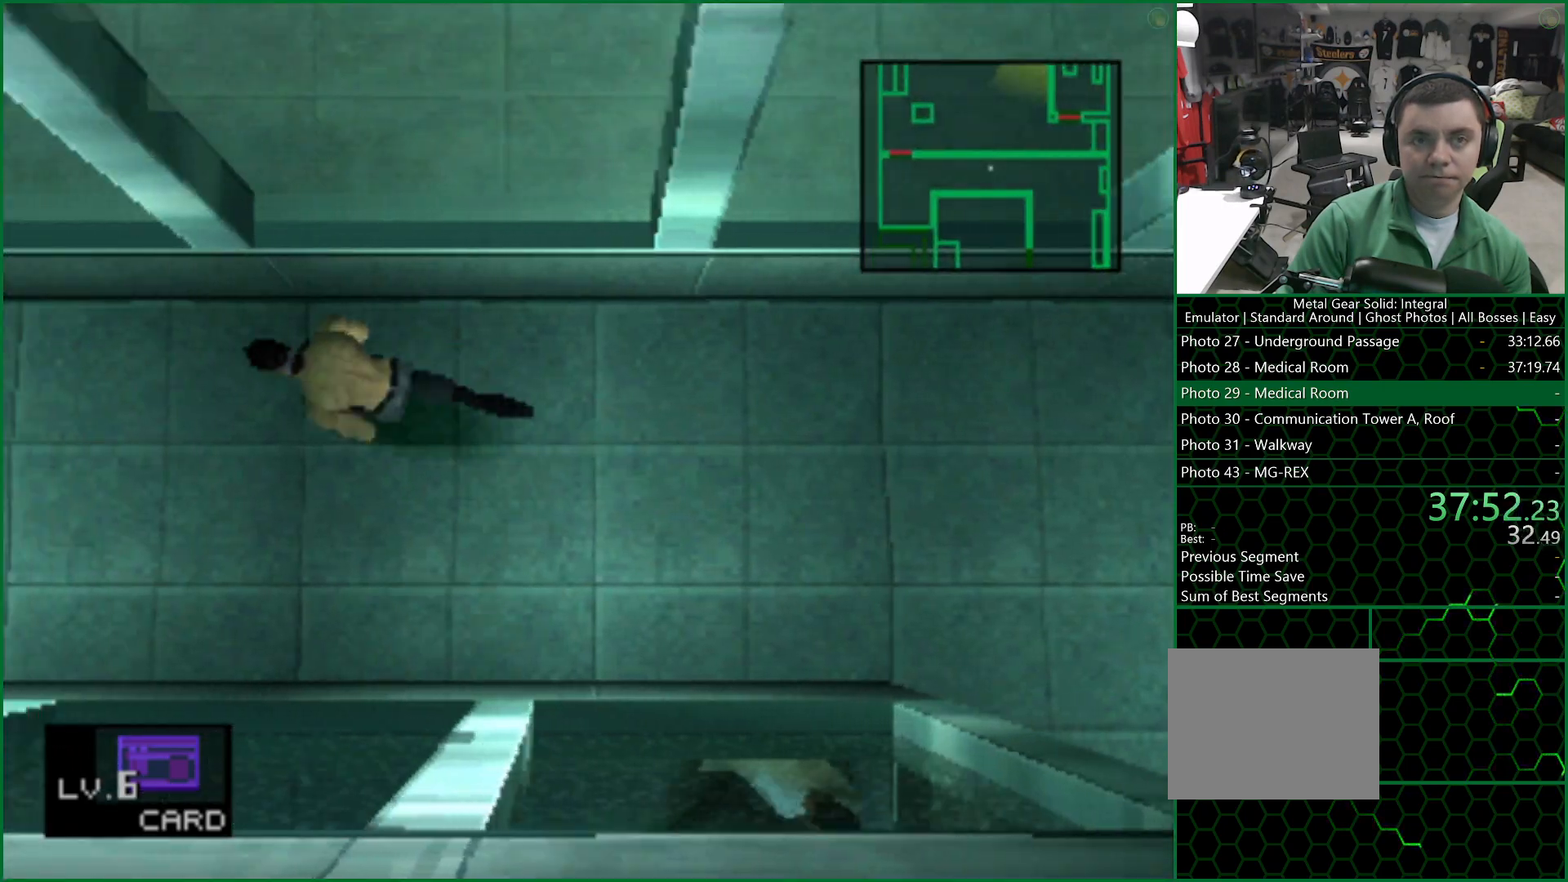
{"buttons": [], "left_stick": "up-left", "right_stick": "center", "button_events": []}
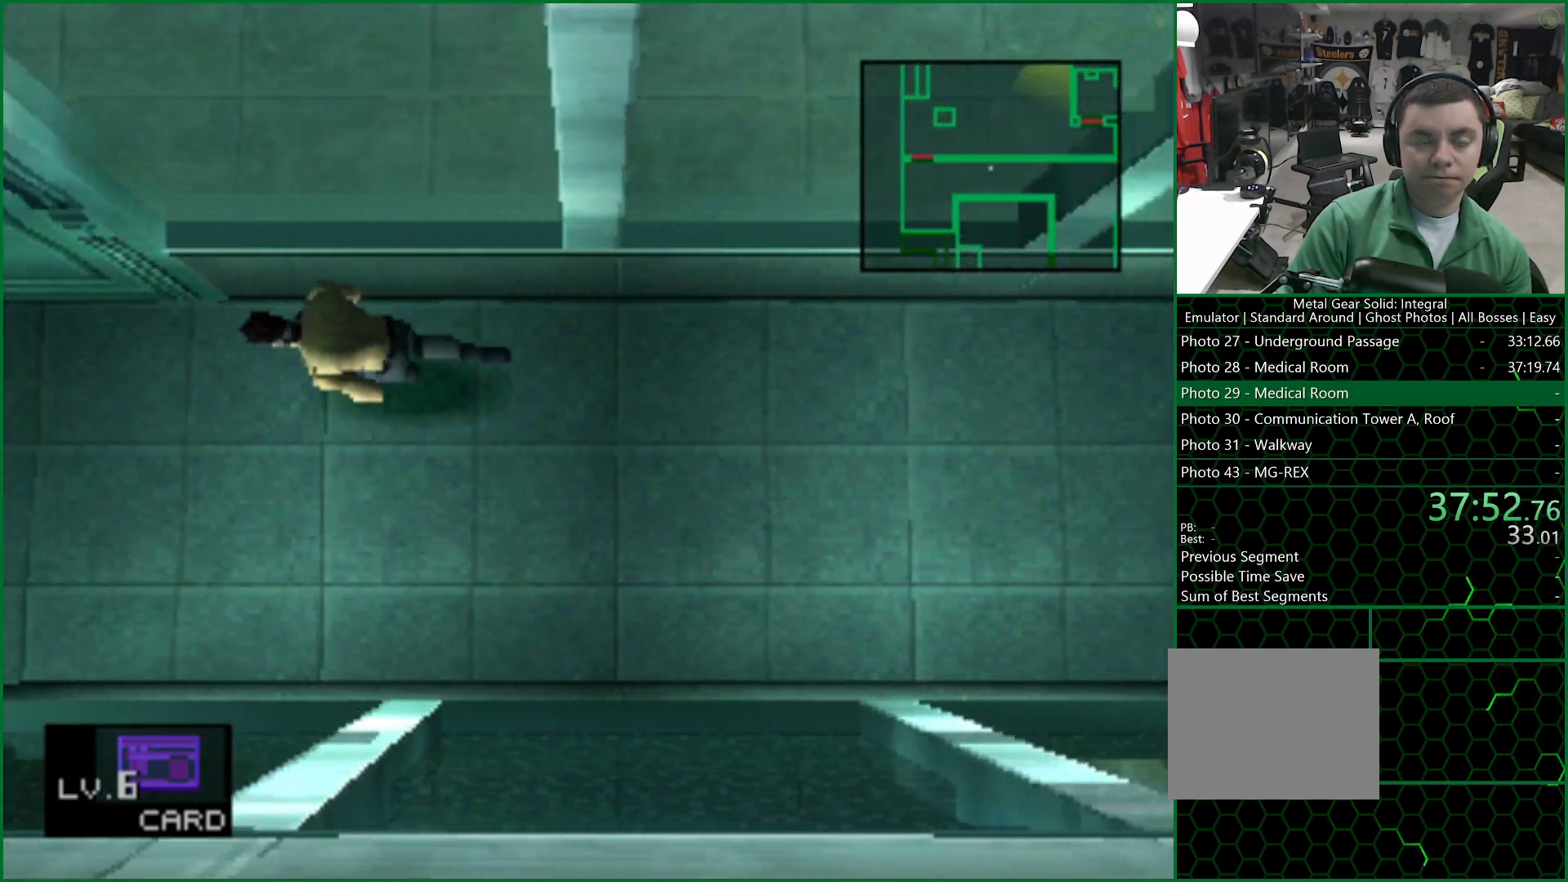
{"buttons": [], "left_stick": "up-left", "right_stick": "center", "button_events": []}
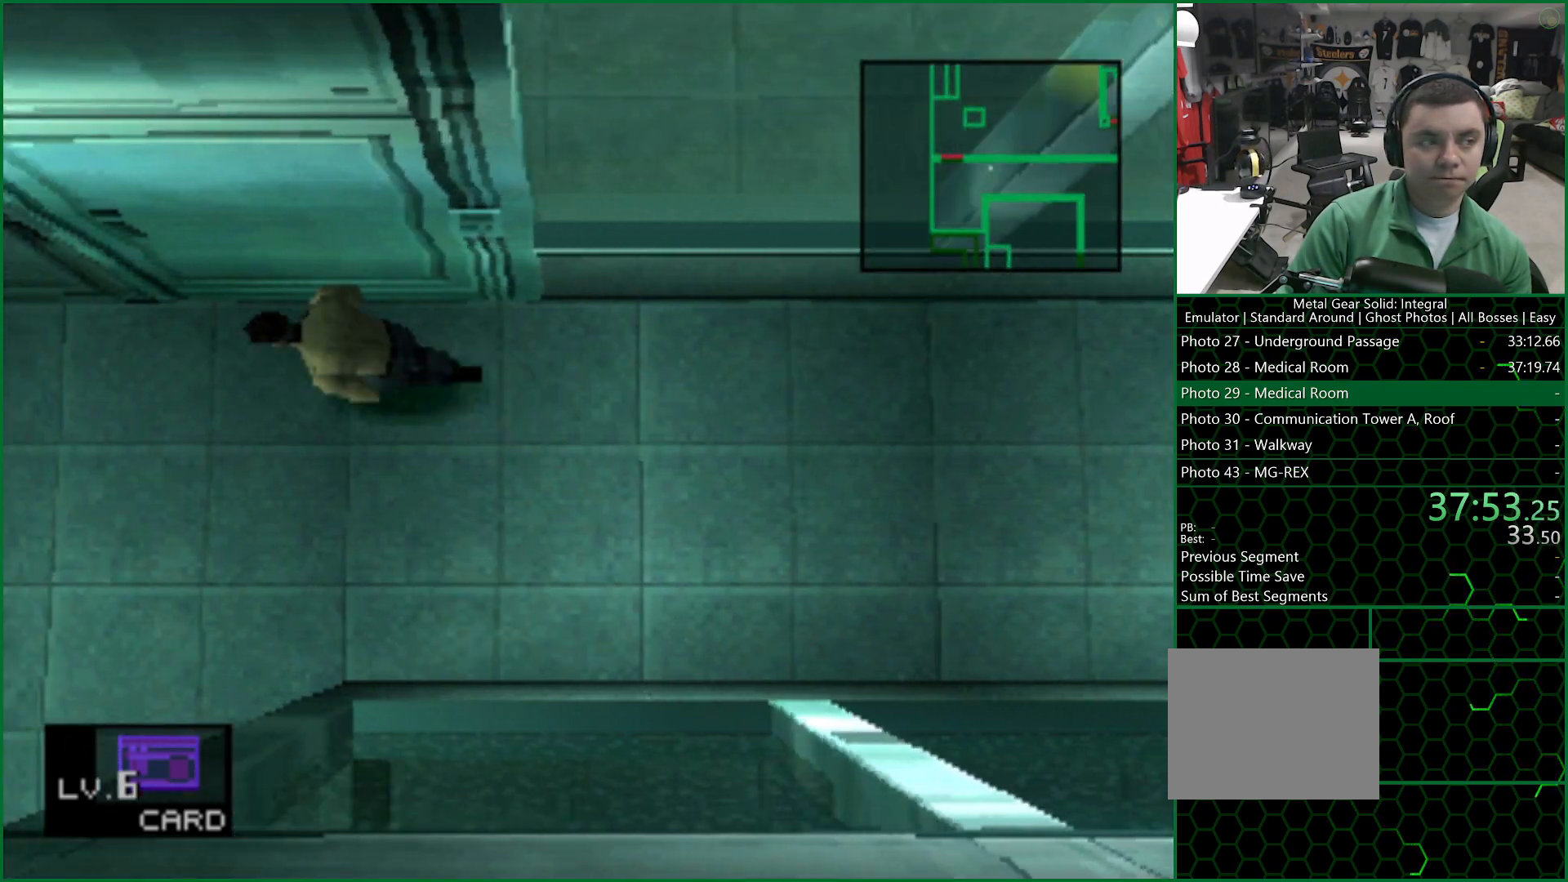
{"buttons": [], "left_stick": "up-right", "right_stick": "center", "button_events": []}